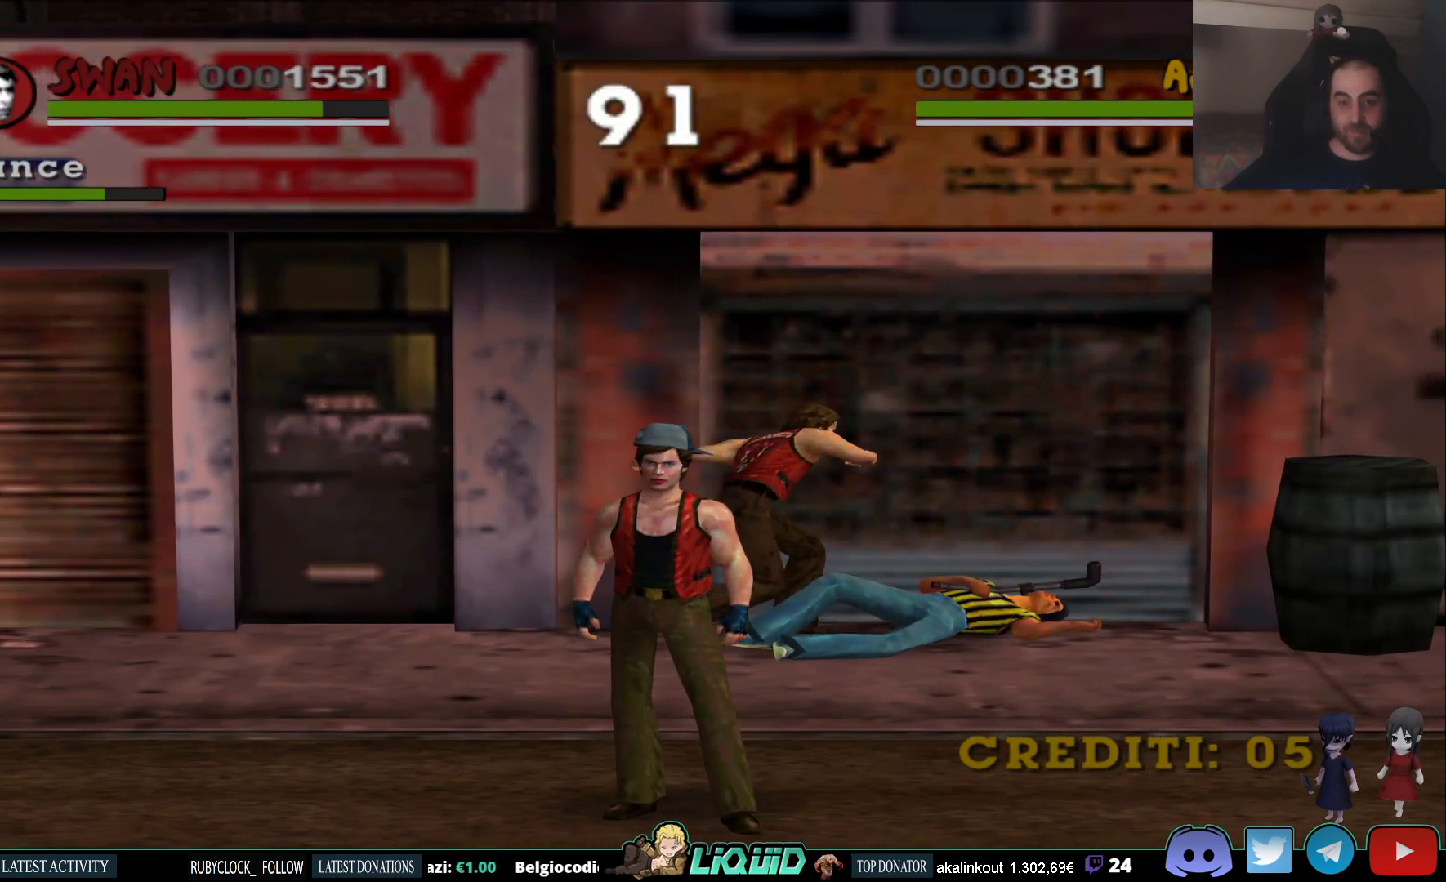
Gameplay with a controller (PlayStation layout); each line is a JSON object with the inputs held at the frame after it. "events" lists button and stick changes between this image and that frame as [ms after this image, input, new state], when the widget could be followed in between.
{"buttons": ["SQUARE"], "left_stick": "right", "right_stick": "center", "events": [[33, "SQUARE", "up"], [117, "SQUARE", "down"], [233, "SQUARE", "up"], [300, "SQUARE", "down"], [417, "SQUARE", "up"], [500, "SQUARE", "down"]]}
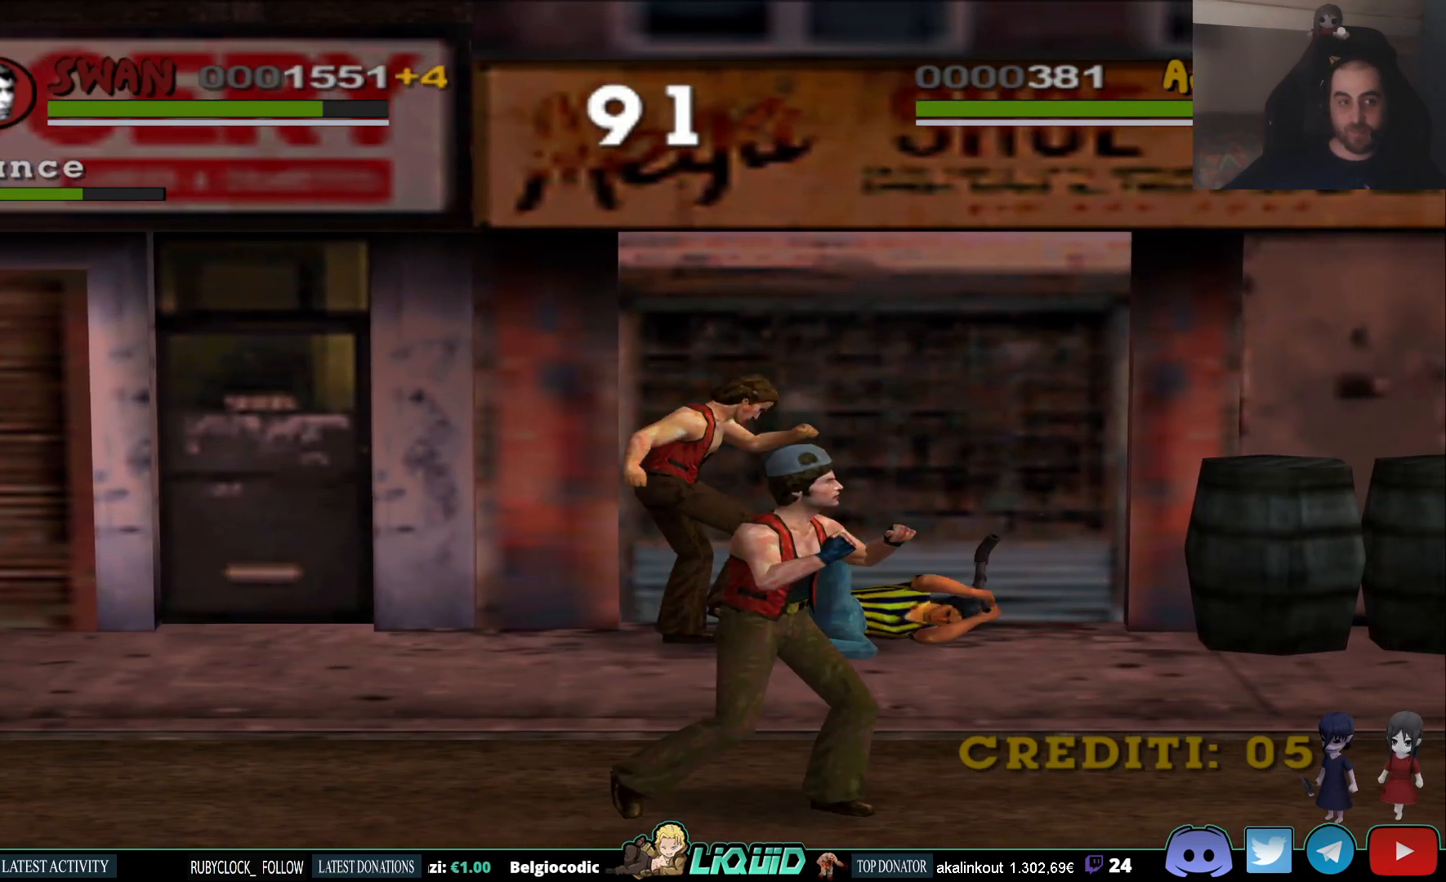
{"buttons": ["SQUARE"], "left_stick": "right", "right_stick": "center", "events": [[117, "SQUARE", "up"], [183, "SQUARE", "down"], [317, "SQUARE", "up"], [400, "SQUARE", "down"]]}
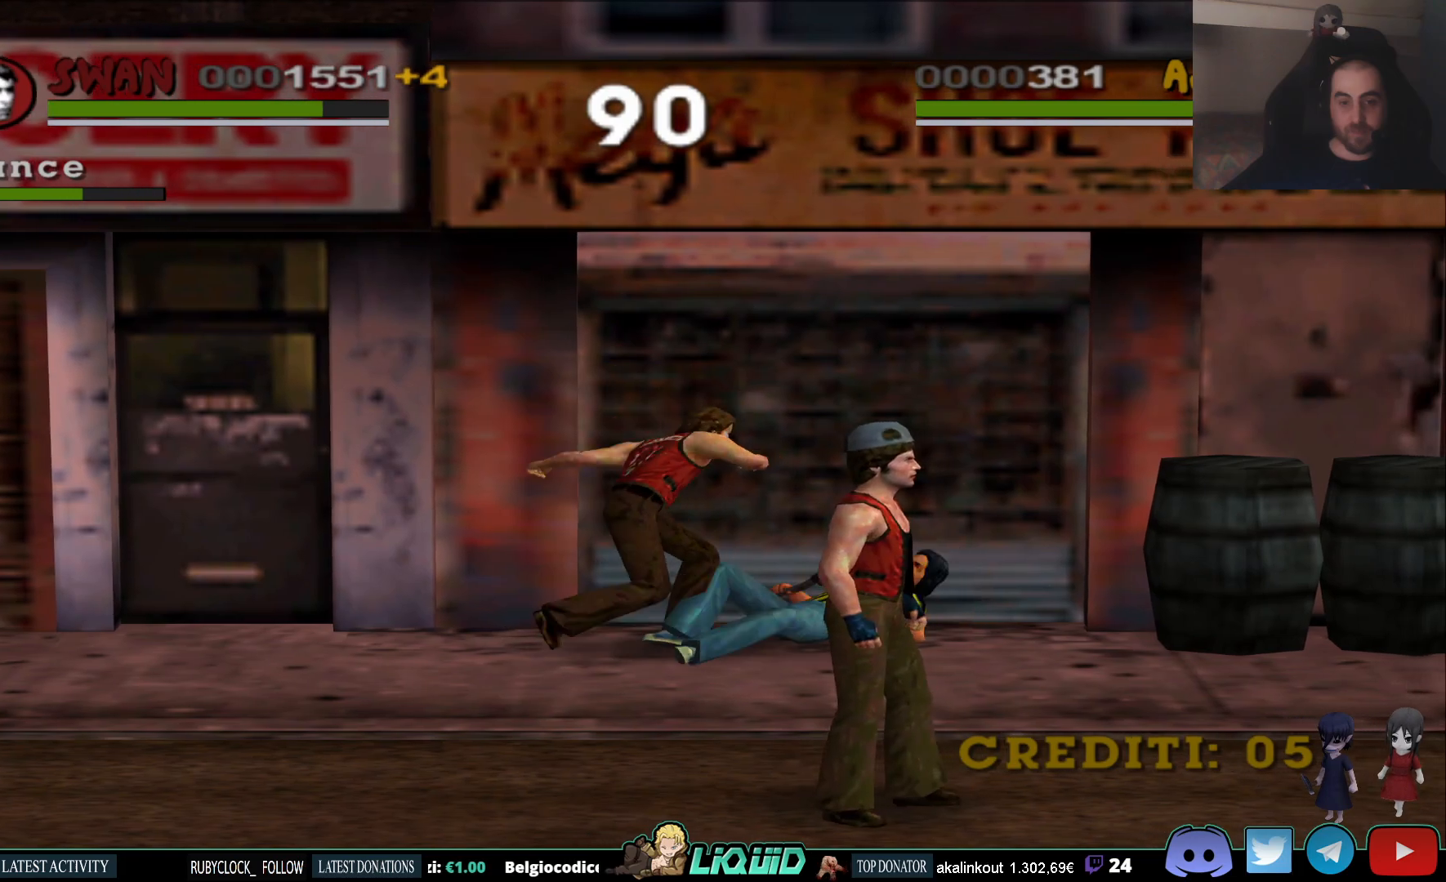
{"buttons": [], "left_stick": "right", "right_stick": "center", "events": [[33, "SQUARE", "up"], [333, "SQUARE", "down"], [467, "SQUARE", "up"]]}
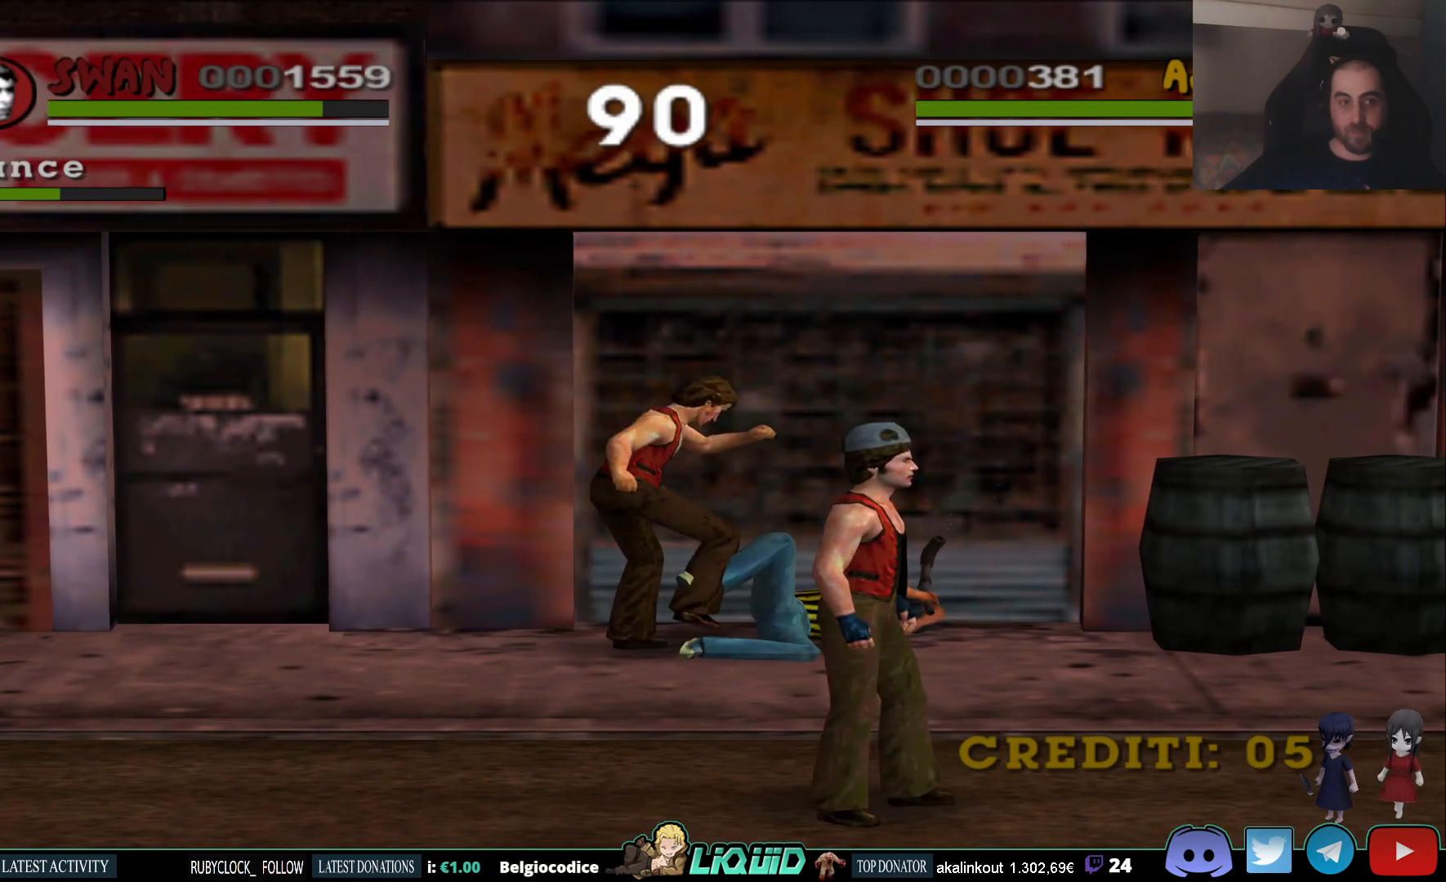
{"buttons": ["CIRCLE"], "left_stick": "right", "right_stick": "center", "events": [[150, "CIRCLE", "down"], [233, "CIRCLE", "up"], [300, "CIRCLE", "down"], [383, "CIRCLE", "up"], [450, "CIRCLE", "down"]]}
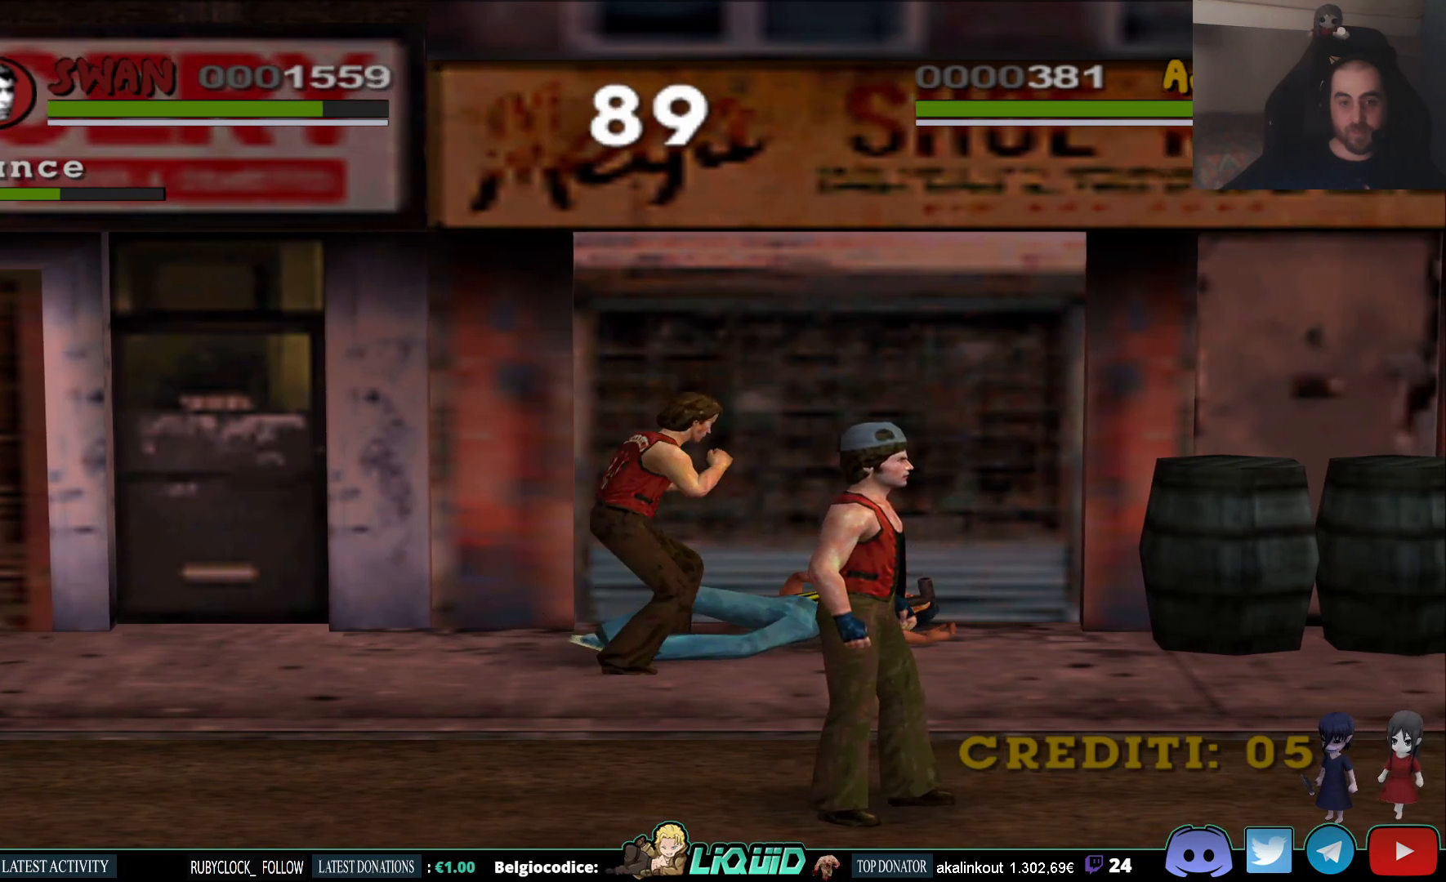
{"buttons": [], "left_stick": "right", "right_stick": "center", "events": [[33, "CIRCLE", "up"], [233, "SQUARE", "down"], [333, "SQUARE", "up"], [400, "SQUARE", "down"], [500, "SQUARE", "up"]]}
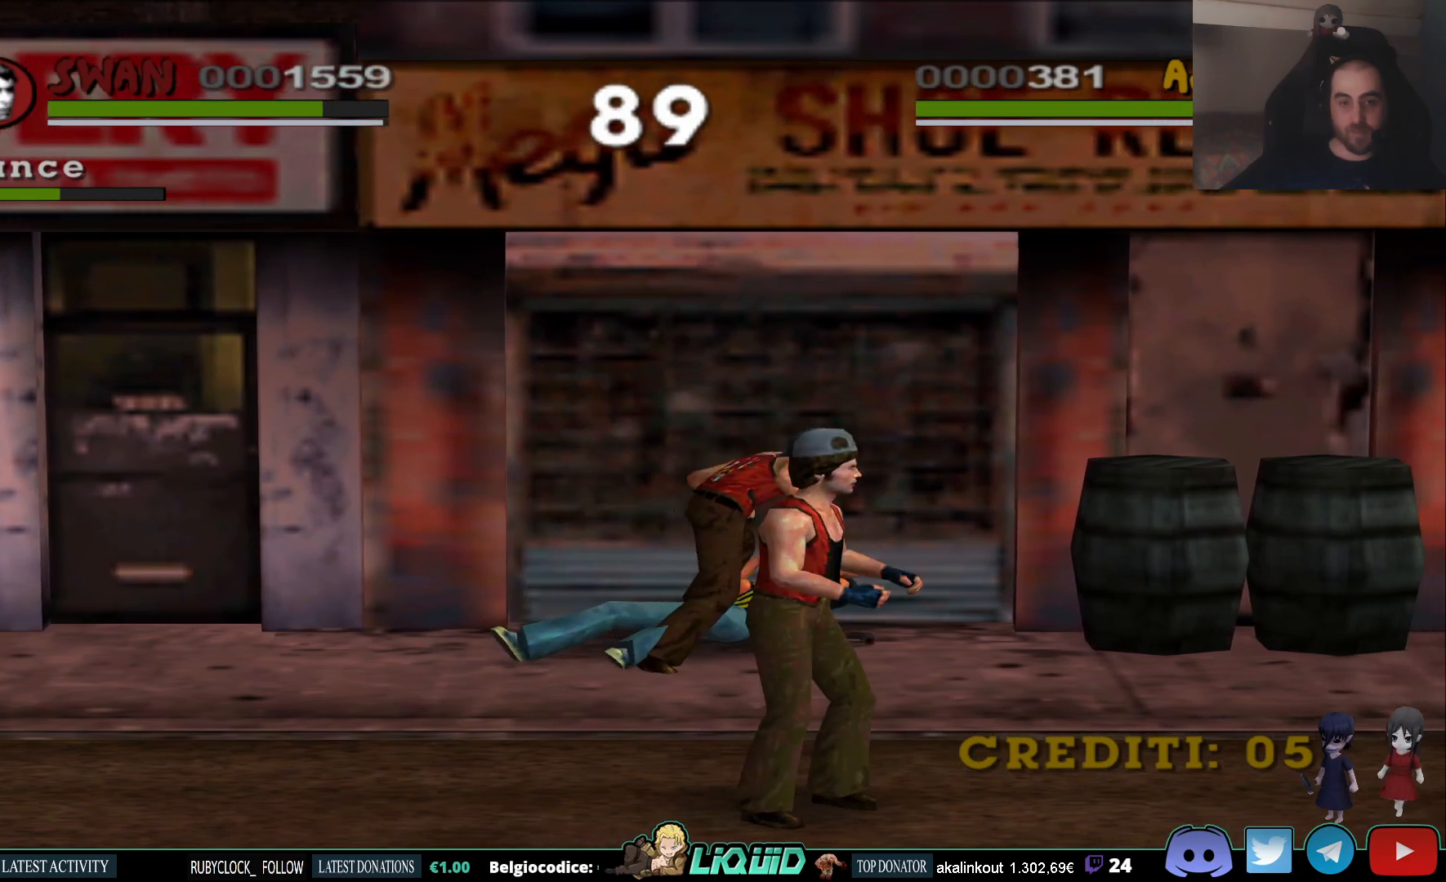
{"buttons": ["SQUARE"], "left_stick": "right", "right_stick": "center", "events": [[67, "SQUARE", "down"], [133, "SQUARE", "up"], [200, "SQUARE", "down"], [283, "SQUARE", "up"], [333, "SQUARE", "down"], [417, "SQUARE", "up"], [483, "SQUARE", "down"]]}
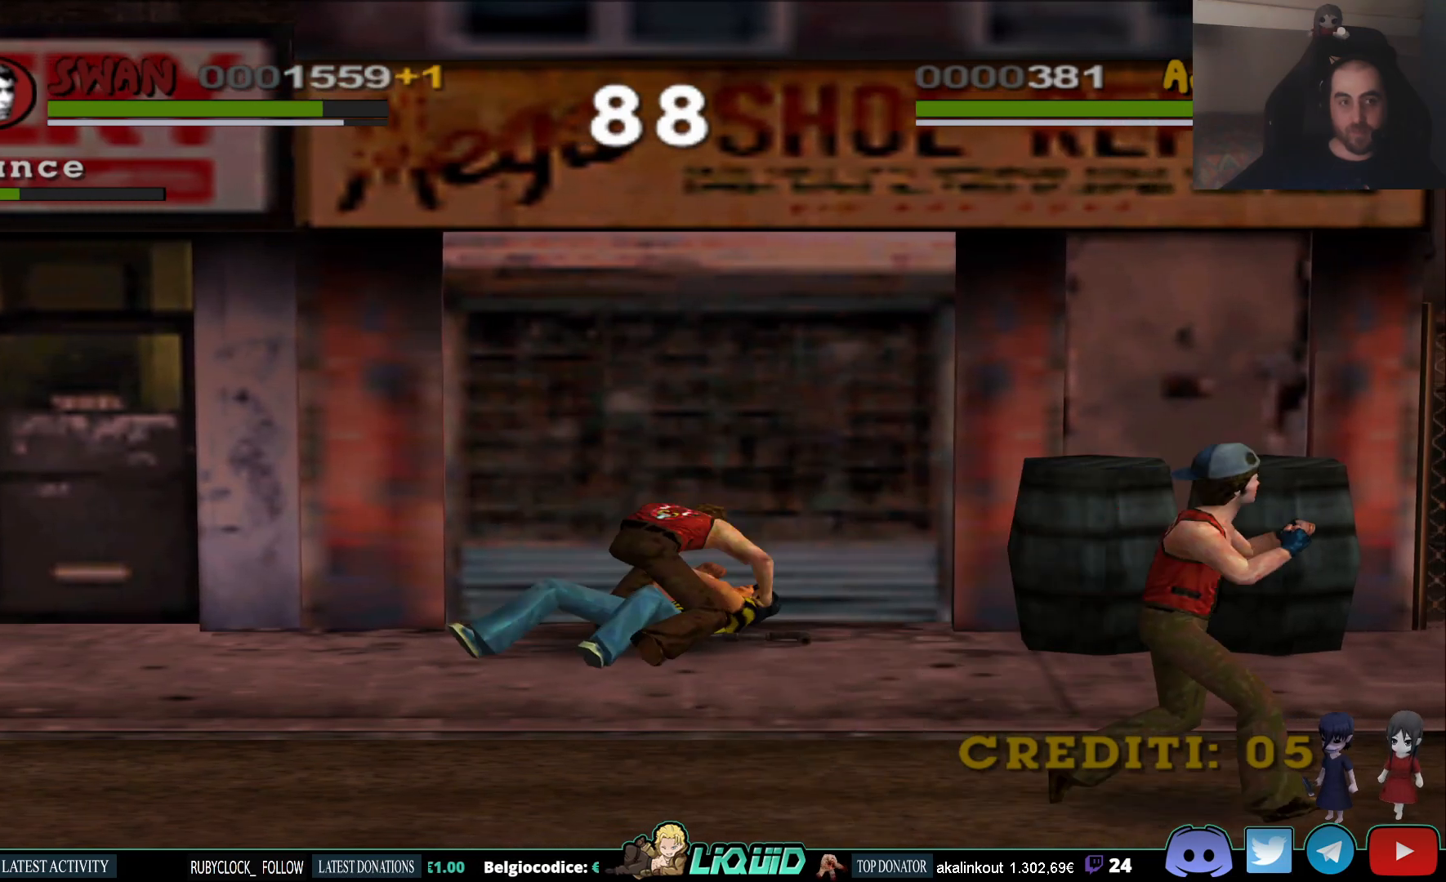
{"buttons": ["SQUARE"], "left_stick": "right", "right_stick": "center", "events": [[67, "SQUARE", "up"], [133, "SQUARE", "down"], [200, "SQUARE", "up"], [300, "SQUARE", "down"], [367, "SQUARE", "up"], [450, "SQUARE", "down"]]}
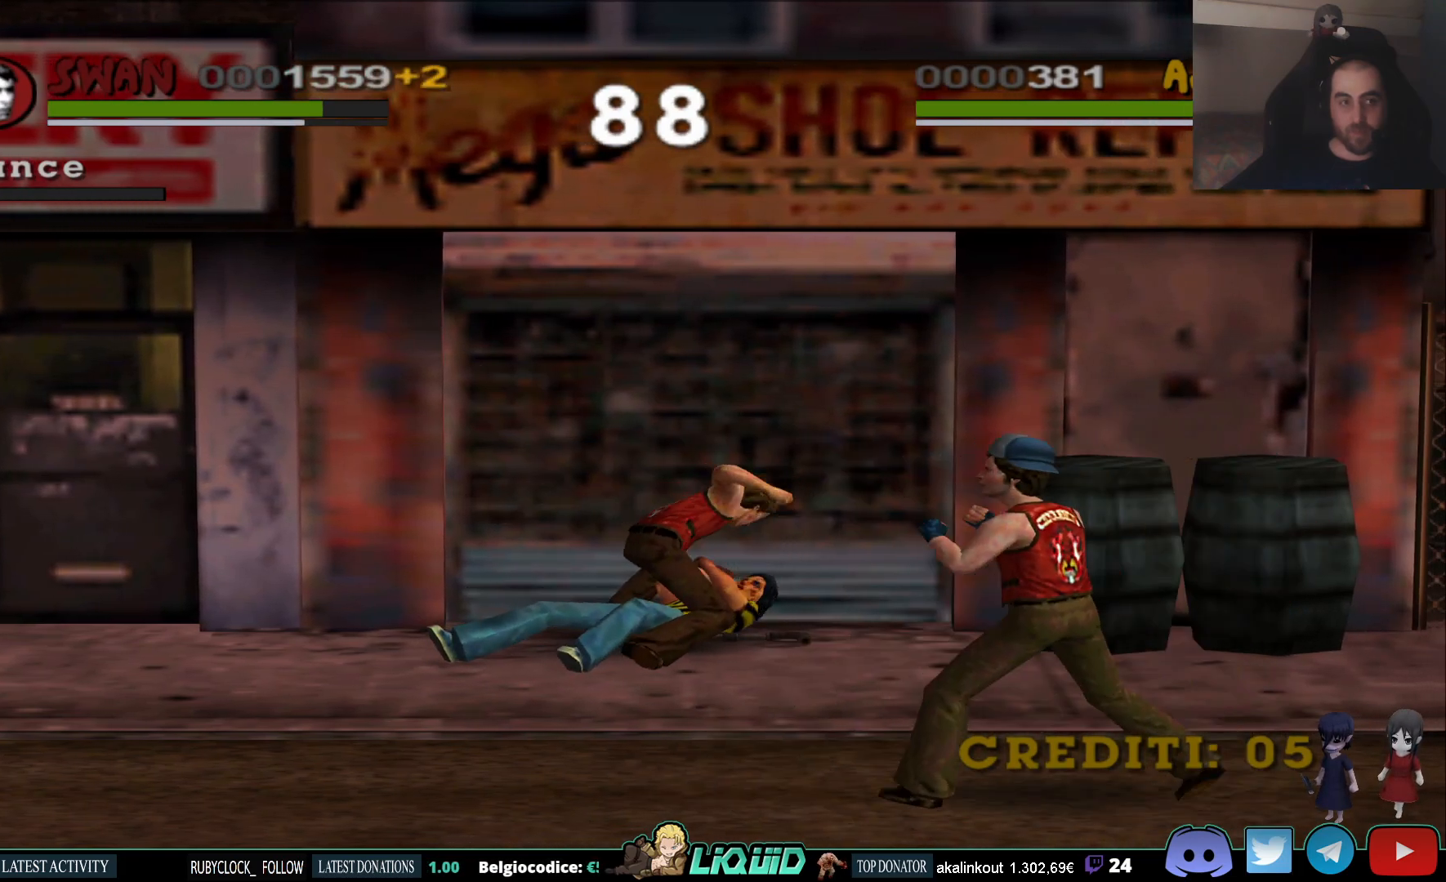
{"buttons": ["SQUARE"], "left_stick": "right", "right_stick": "center", "events": [[33, "SQUARE", "up"], [100, "SQUARE", "down"], [200, "SQUARE", "up"], [267, "SQUARE", "down"], [383, "SQUARE", "up"], [433, "SQUARE", "down"]]}
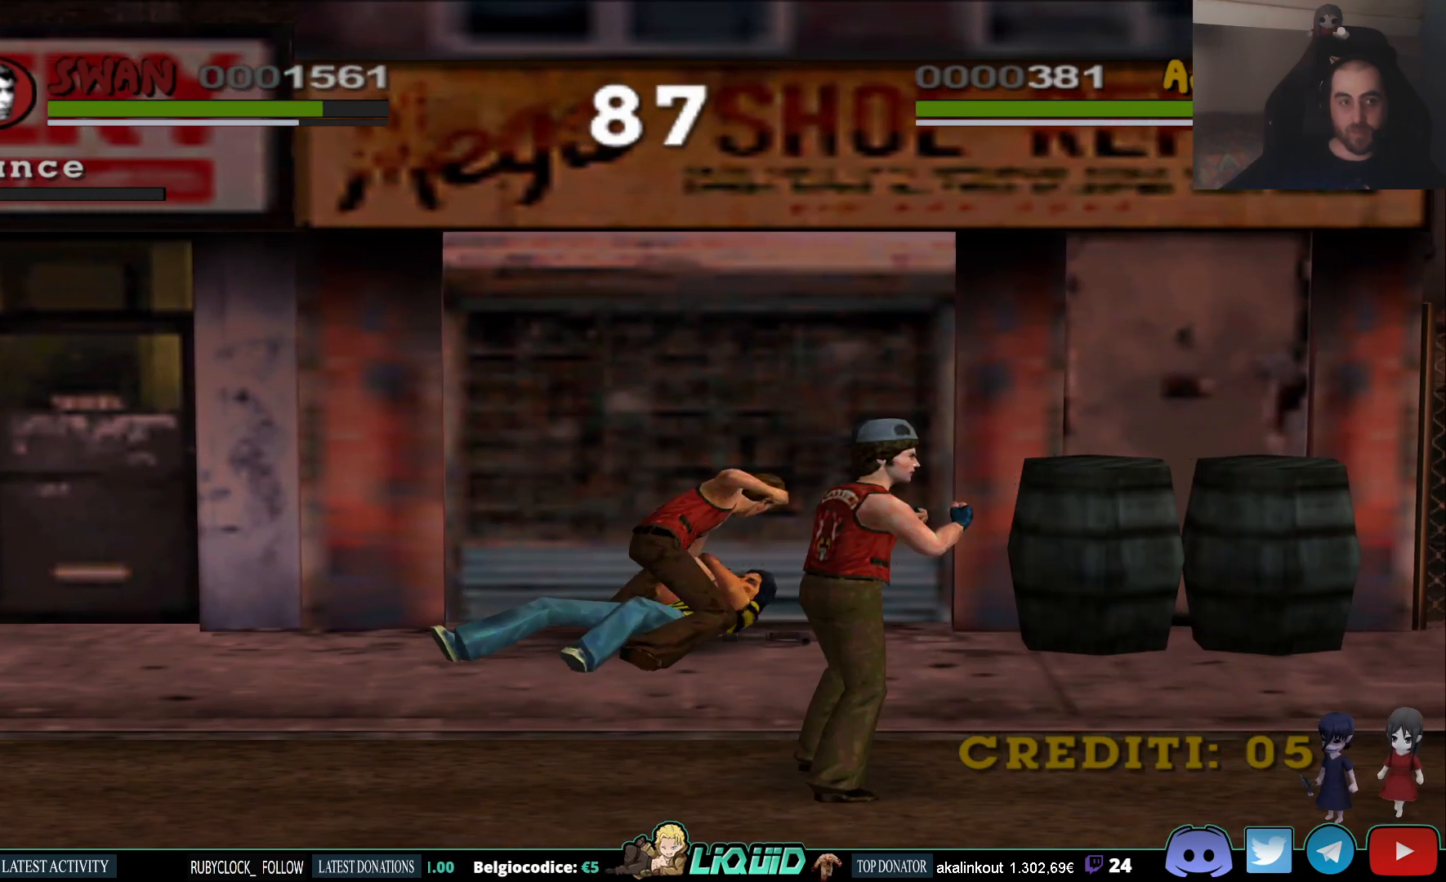
{"buttons": [], "left_stick": "right", "right_stick": "center", "events": [[50, "SQUARE", "up"], [117, "SQUARE", "down"], [217, "SQUARE", "up"], [250, "SQUARE", "down"], [383, "SQUARE", "up"]]}
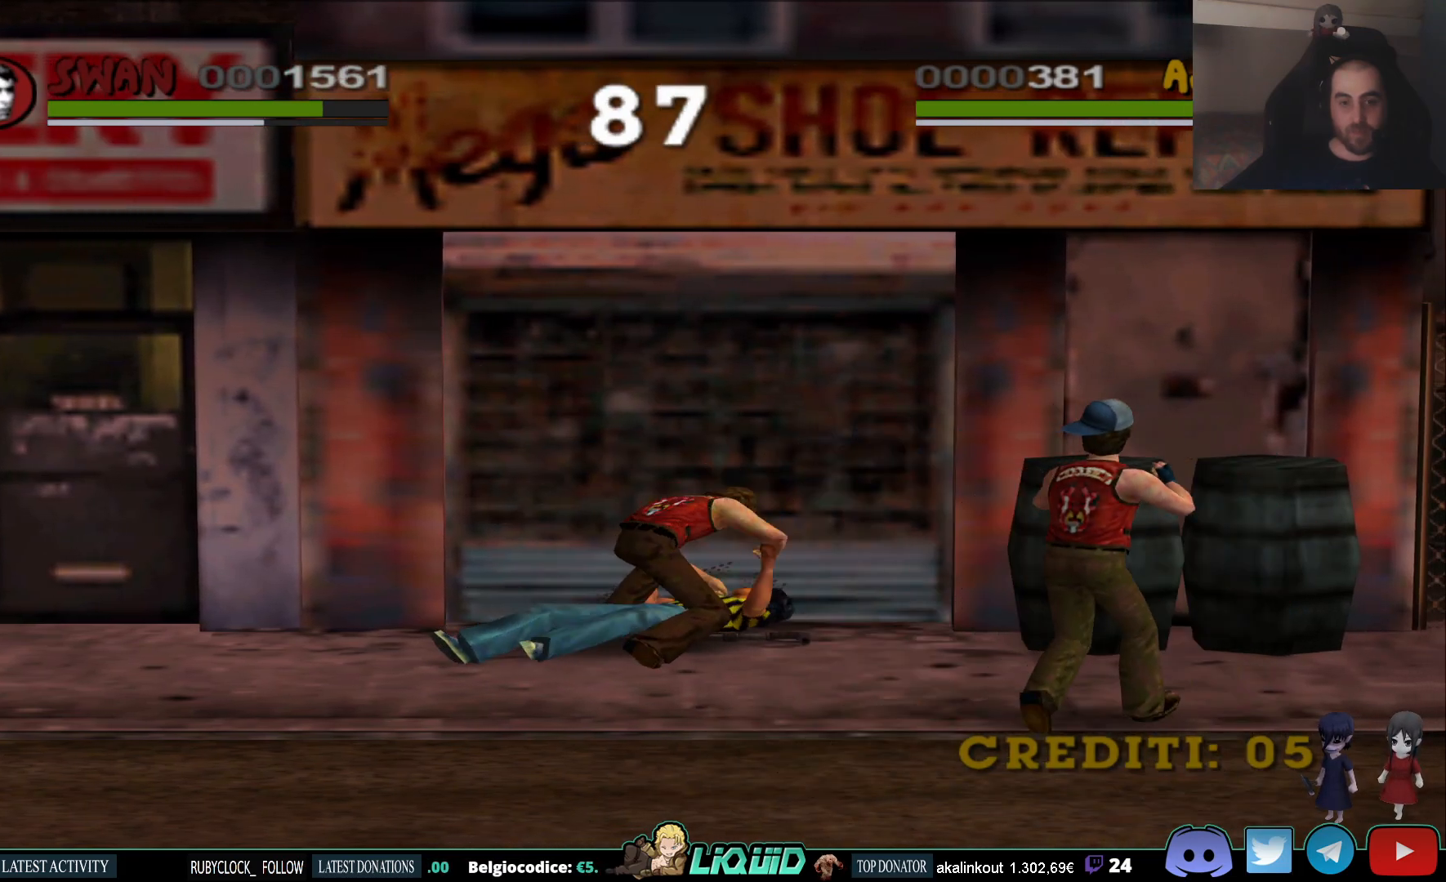
{"buttons": [], "left_stick": "right", "right_stick": "center", "events": []}
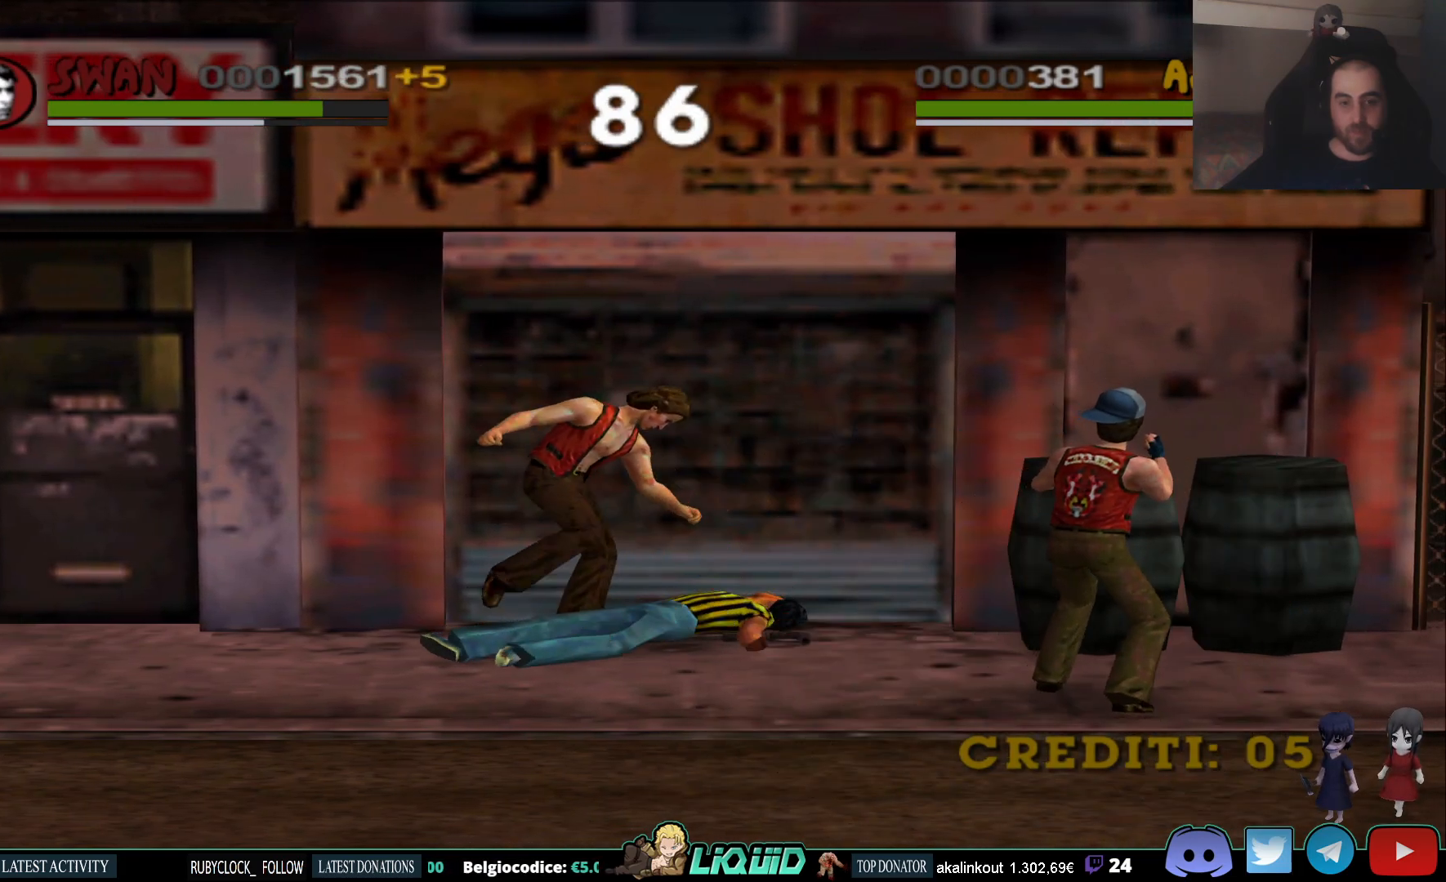
{"buttons": ["TRIANGLE"], "left_stick": "right", "right_stick": "center", "events": [[467, "TRIANGLE", "down"]]}
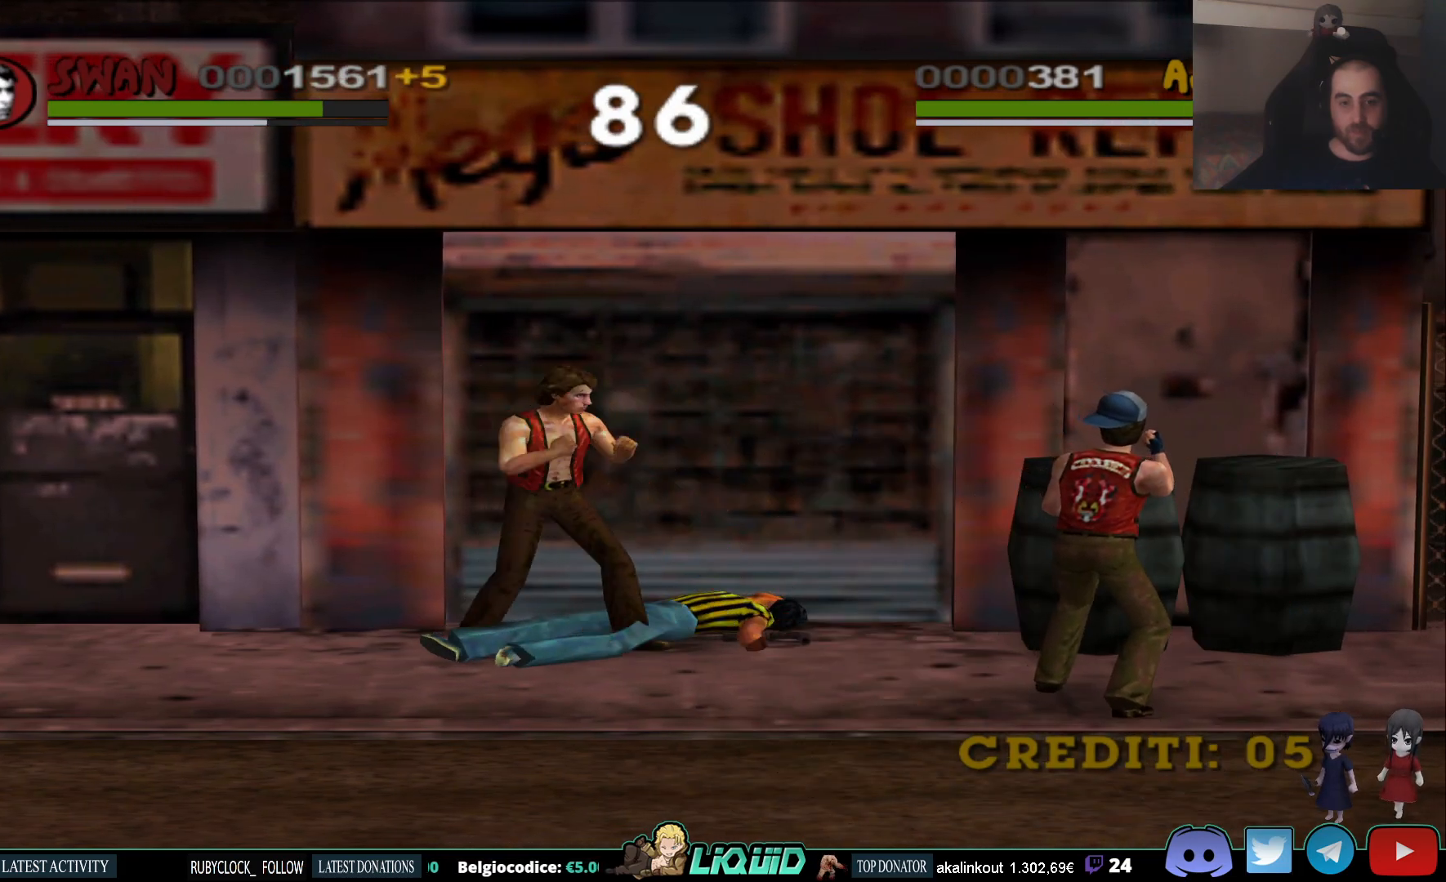
{"buttons": [], "left_stick": "center", "right_stick": "center", "events": [[83, "TRIANGLE", "up"], [133, "TRIANGLE", "down"], [233, "TRIANGLE", "up"], [300, "left_stick", "center"]]}
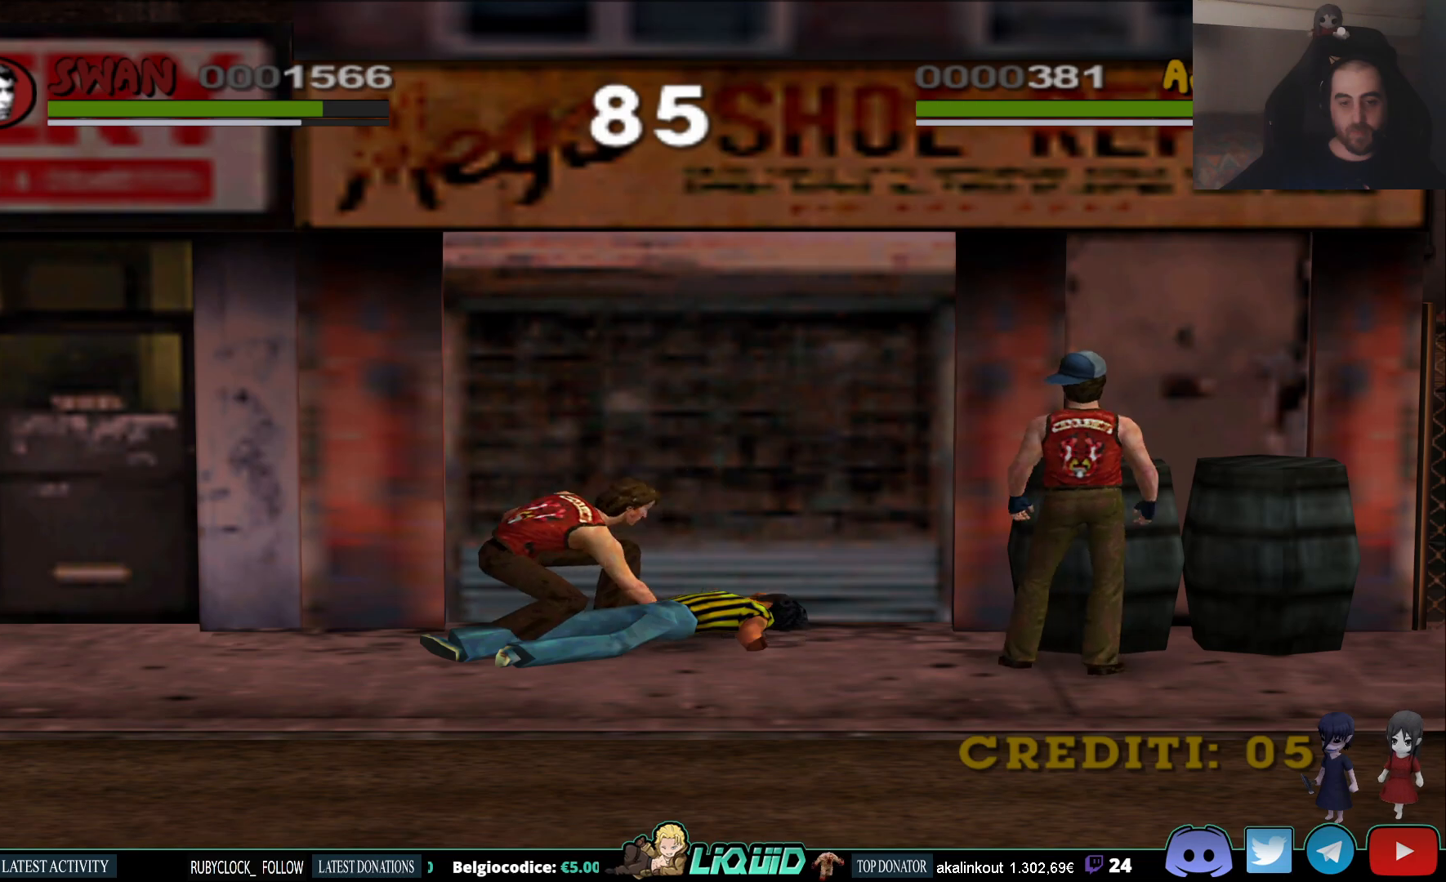
{"buttons": [], "left_stick": "down-right", "right_stick": "center", "events": [[133, "left_stick", "down-right"]]}
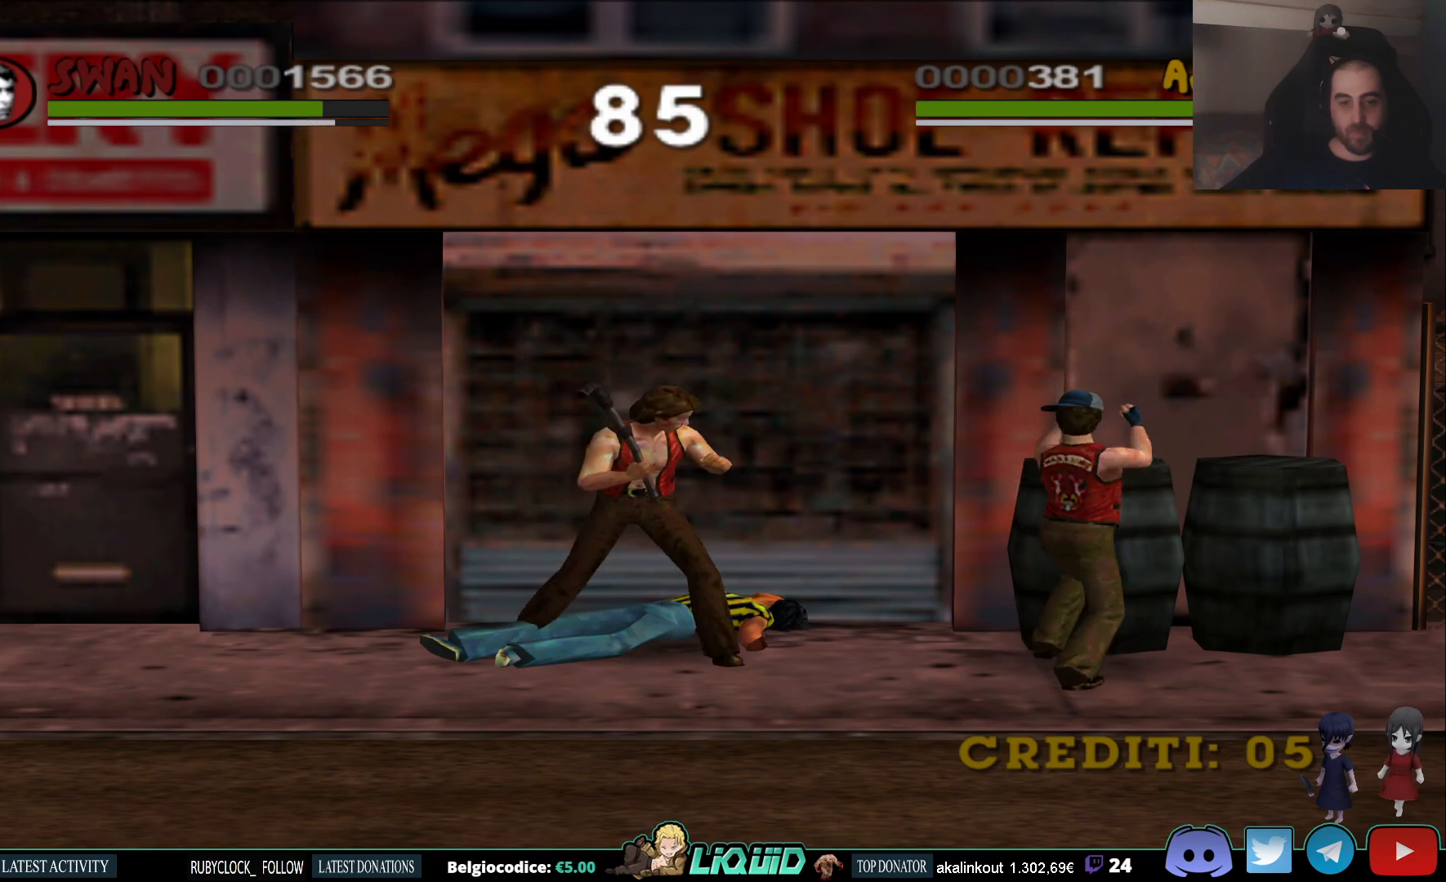
{"buttons": [], "left_stick": "down-right", "right_stick": "center", "events": []}
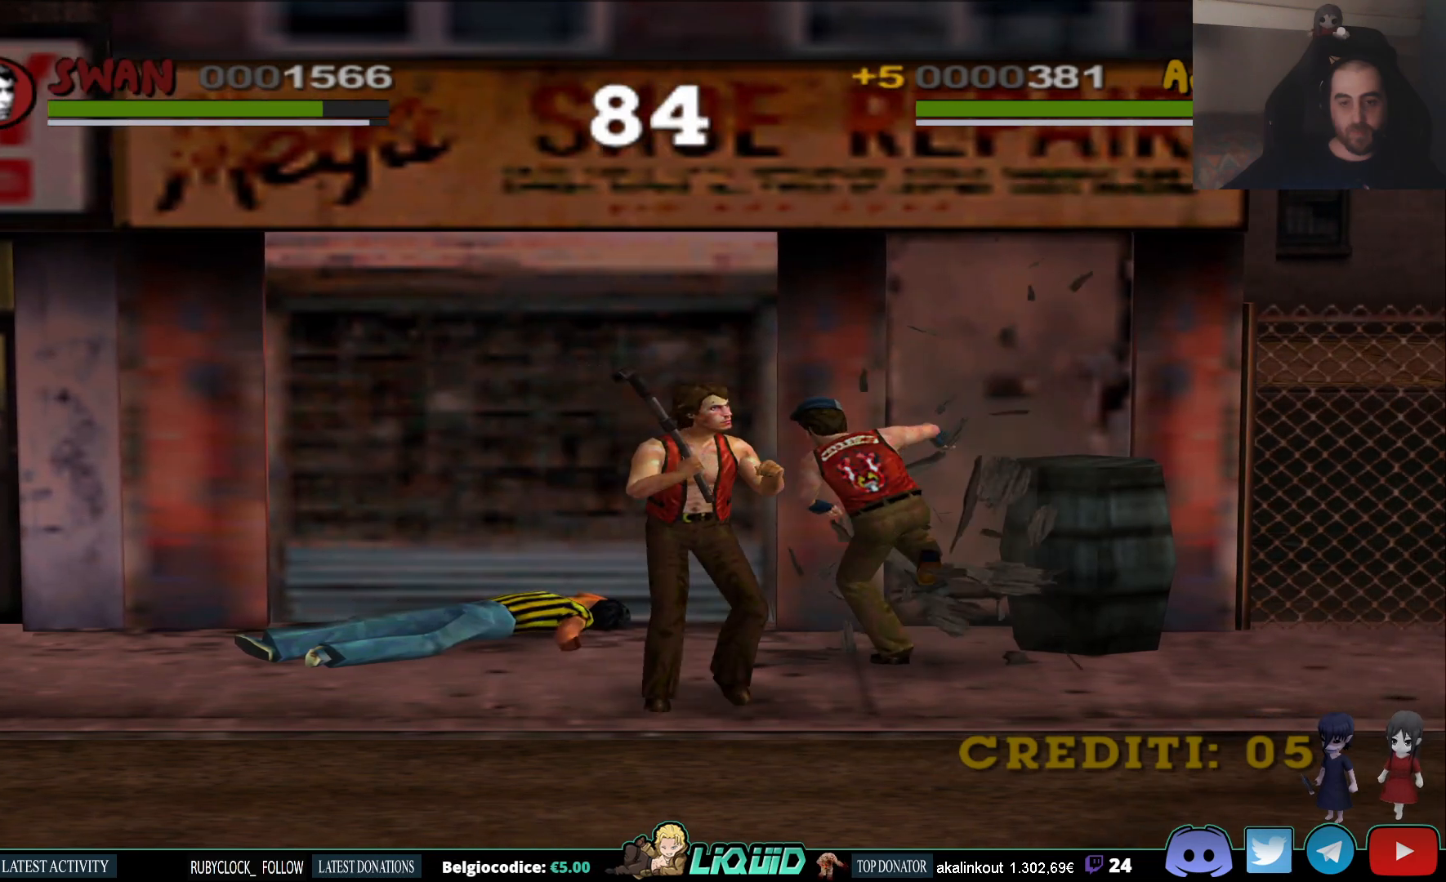
{"buttons": [], "left_stick": "down-right", "right_stick": "center", "events": []}
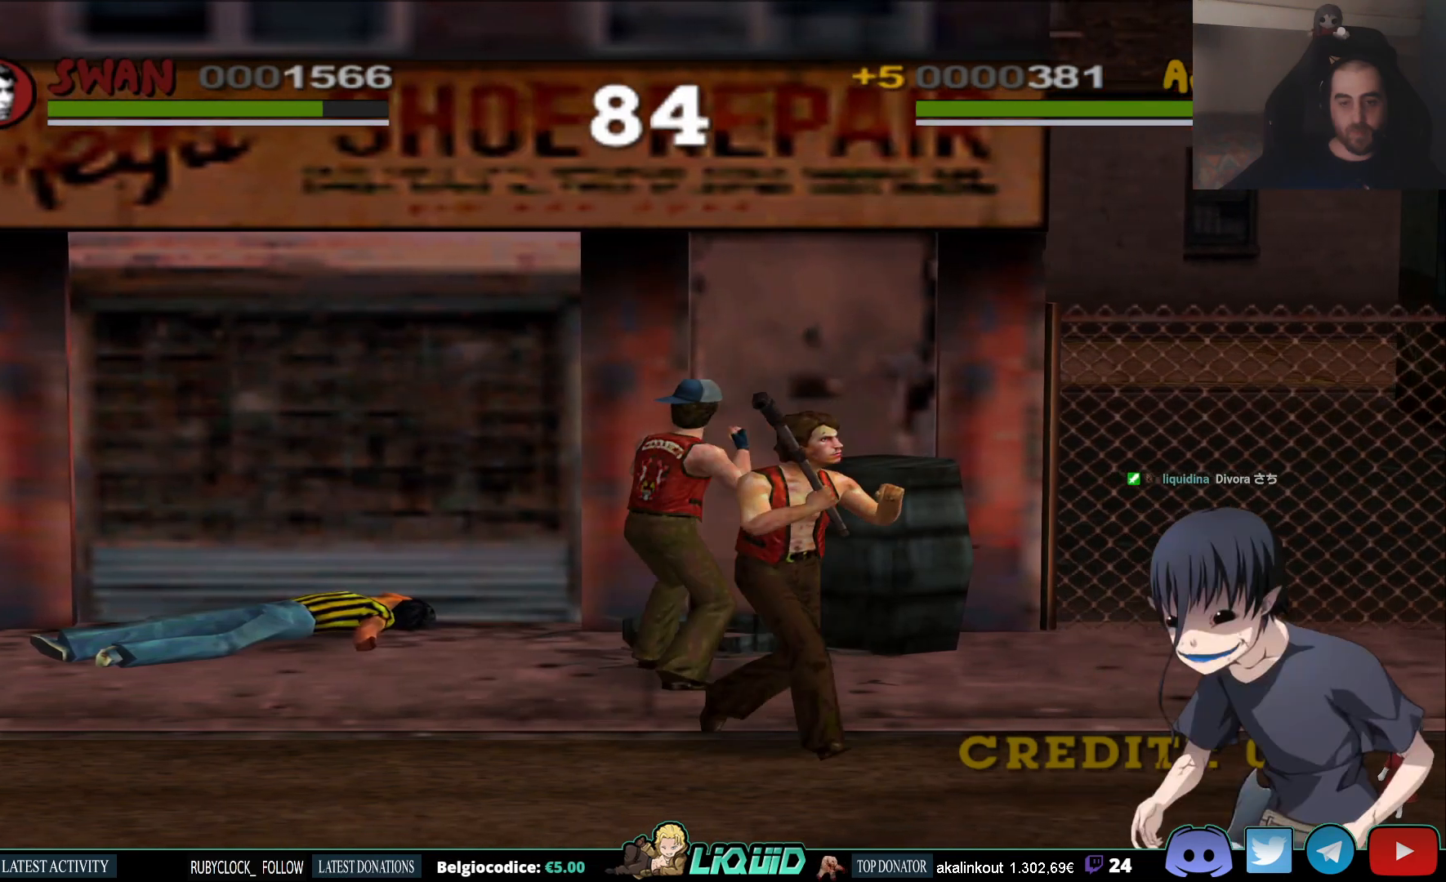
{"buttons": [], "left_stick": "up-right", "right_stick": "center", "events": [[200, "left_stick", "right"], [467, "left_stick", "up-right"]]}
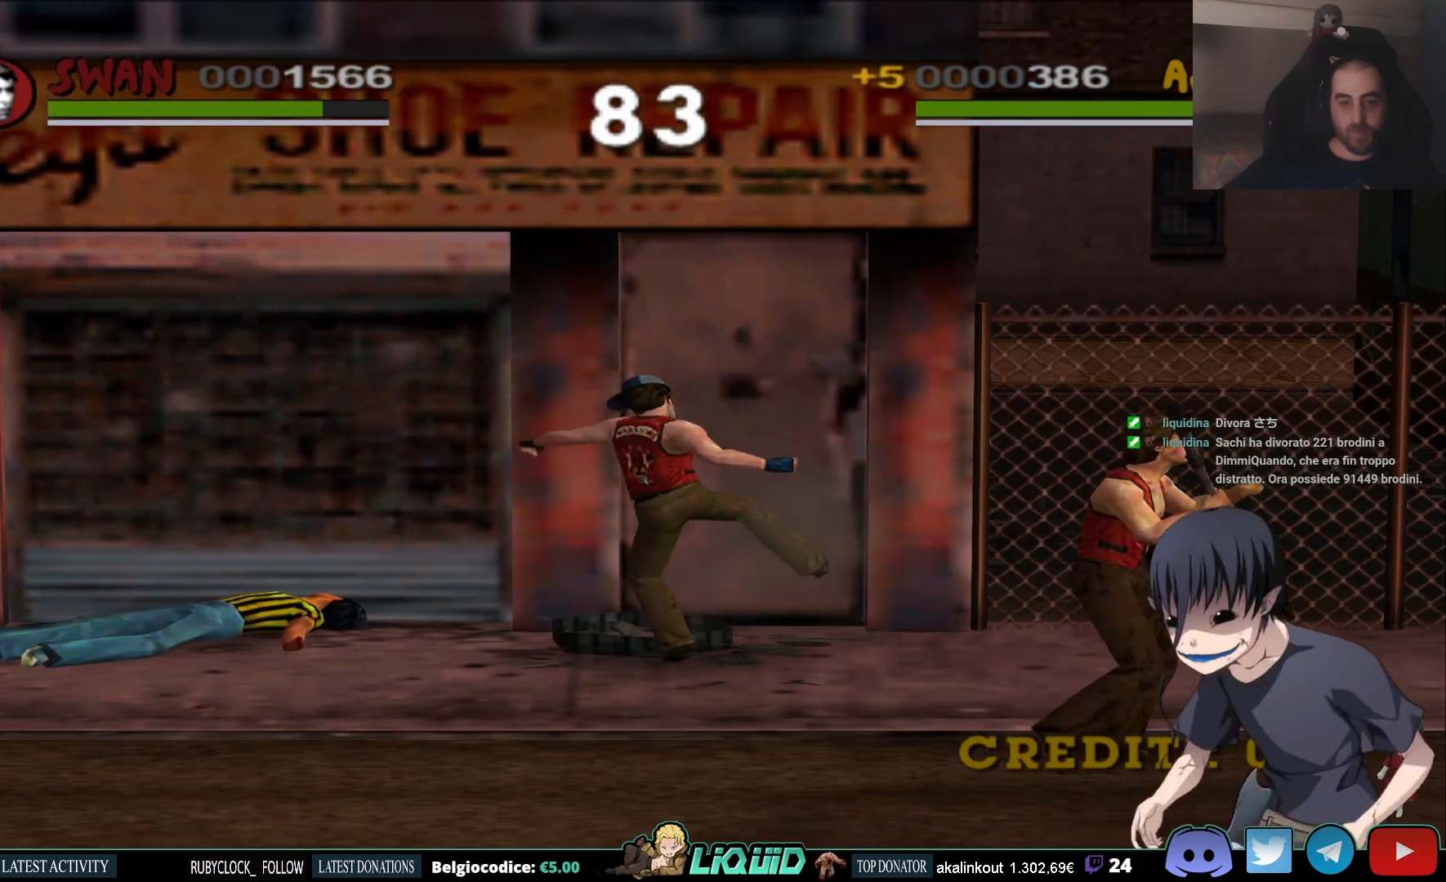
{"buttons": [], "left_stick": "up", "right_stick": "center", "events": [[417, "left_stick", "up"]]}
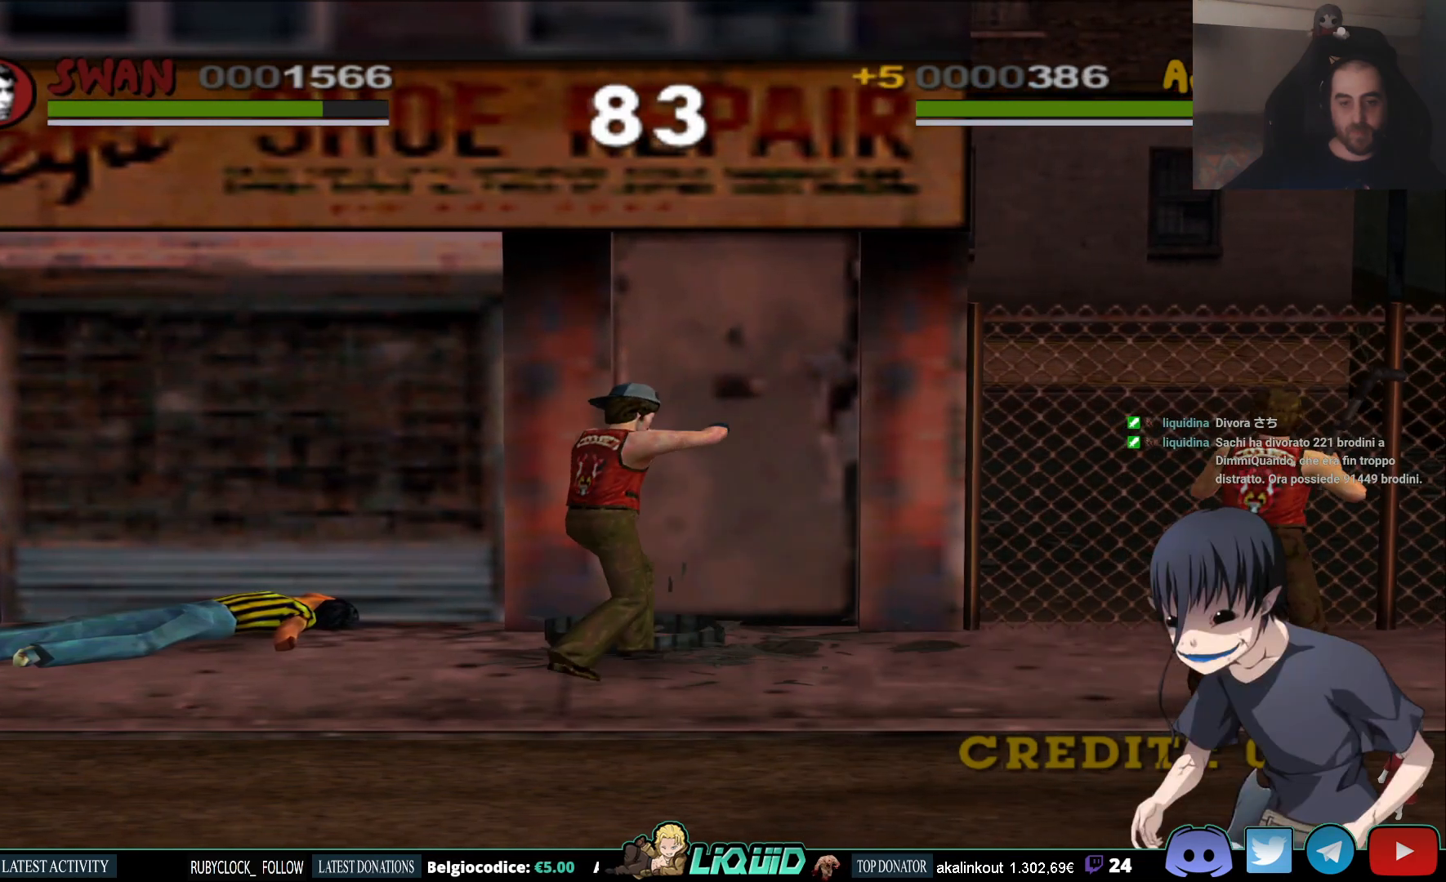
{"buttons": [], "left_stick": "right", "right_stick": "center", "events": [[17, "left_stick", "up-left"], [133, "left_stick", "left"], [267, "left_stick", "down-left"], [433, "left_stick", "down-right"], [500, "left_stick", "right"]]}
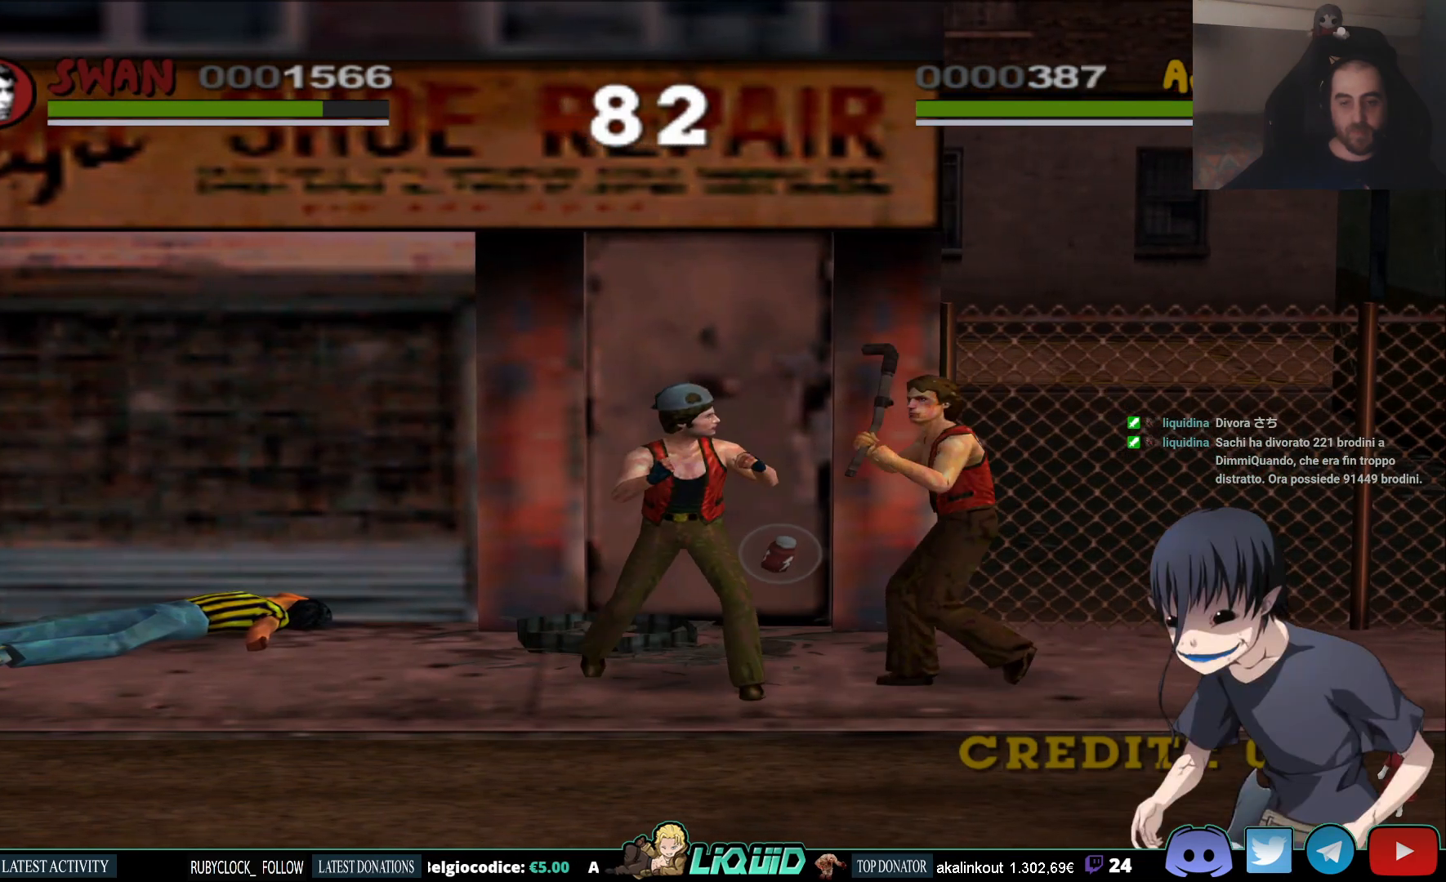
{"buttons": [], "left_stick": "up", "right_stick": "center", "events": [[333, "left_stick", "up-right"], [433, "left_stick", "up"]]}
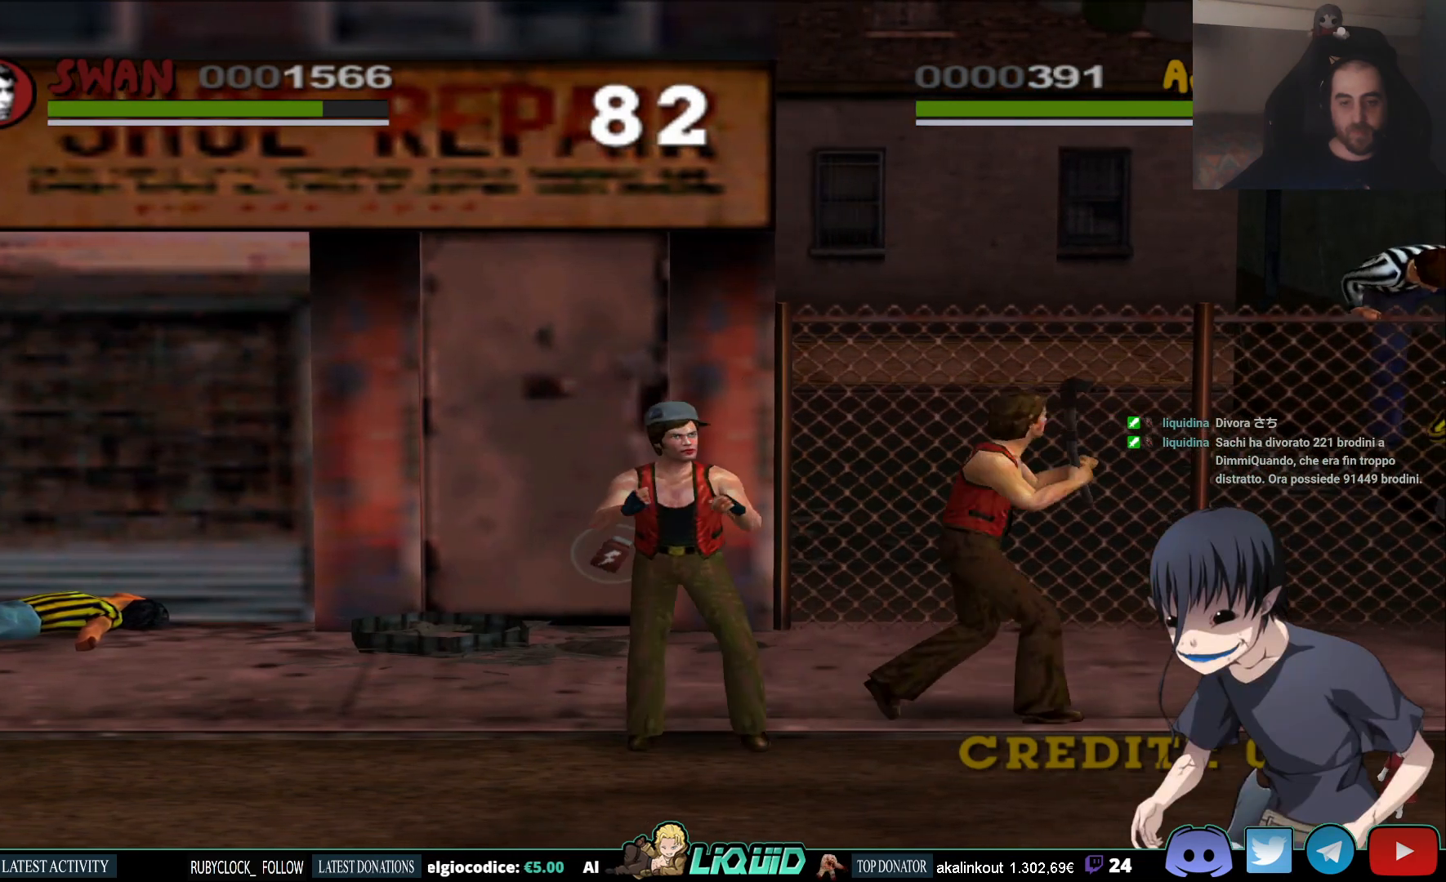
{"buttons": [], "left_stick": "up", "right_stick": "center", "events": [[167, "left_stick", "left"], [500, "left_stick", "up"]]}
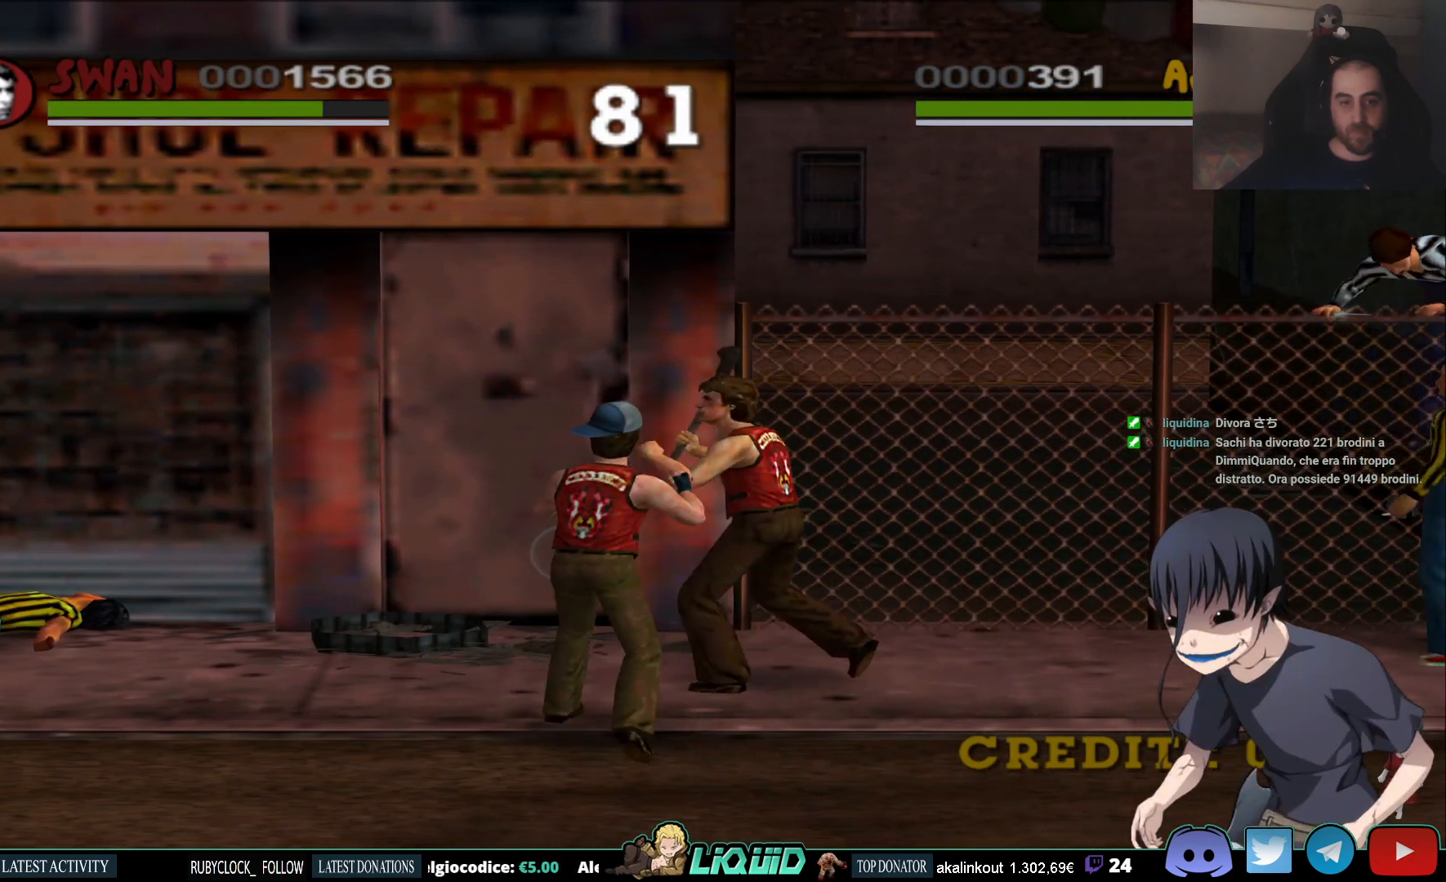
{"buttons": [], "left_stick": "right", "right_stick": "center", "events": [[100, "left_stick", "up-right"], [300, "left_stick", "right"]]}
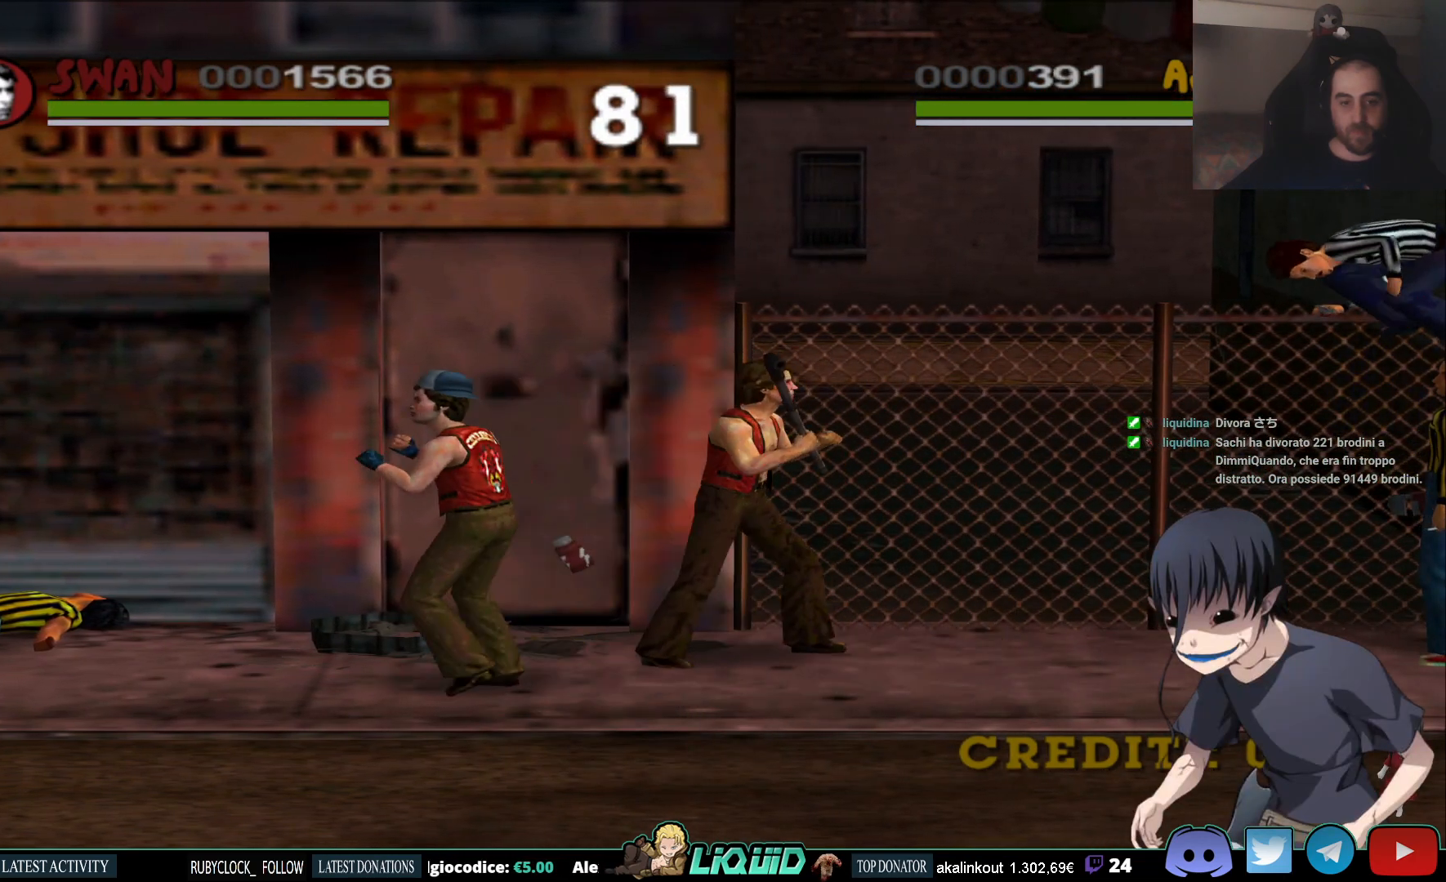
{"buttons": [], "left_stick": "right", "right_stick": "center", "events": [[300, "SQUARE", "down"], [450, "SQUARE", "up"]]}
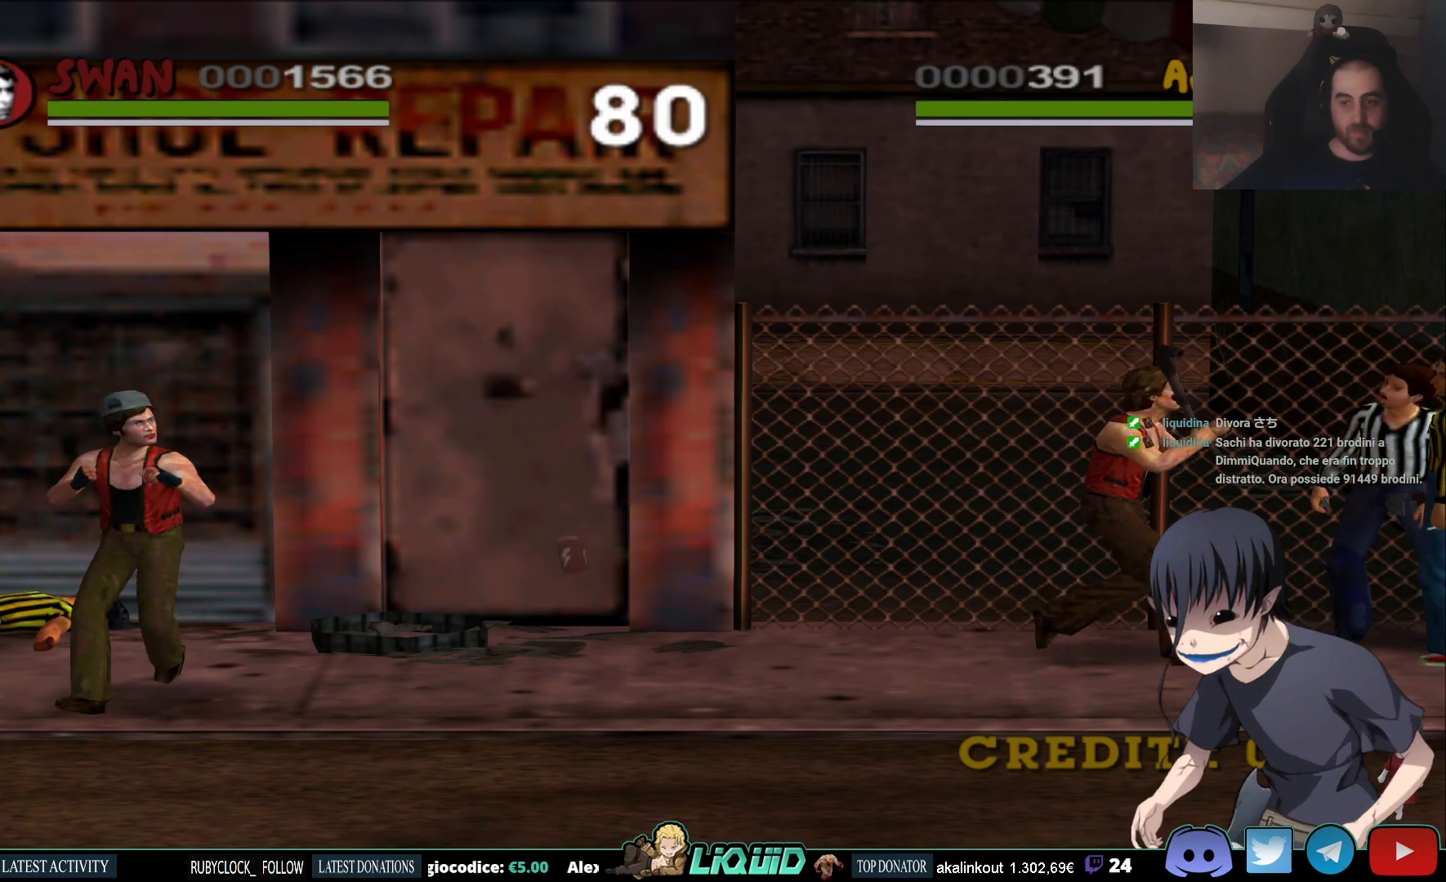
{"buttons": ["SQUARE"], "left_stick": "right", "right_stick": "center", "events": [[133, "SQUARE", "down"], [250, "SQUARE", "up"], [300, "SQUARE", "down"], [400, "SQUARE", "up"], [450, "SQUARE", "down"]]}
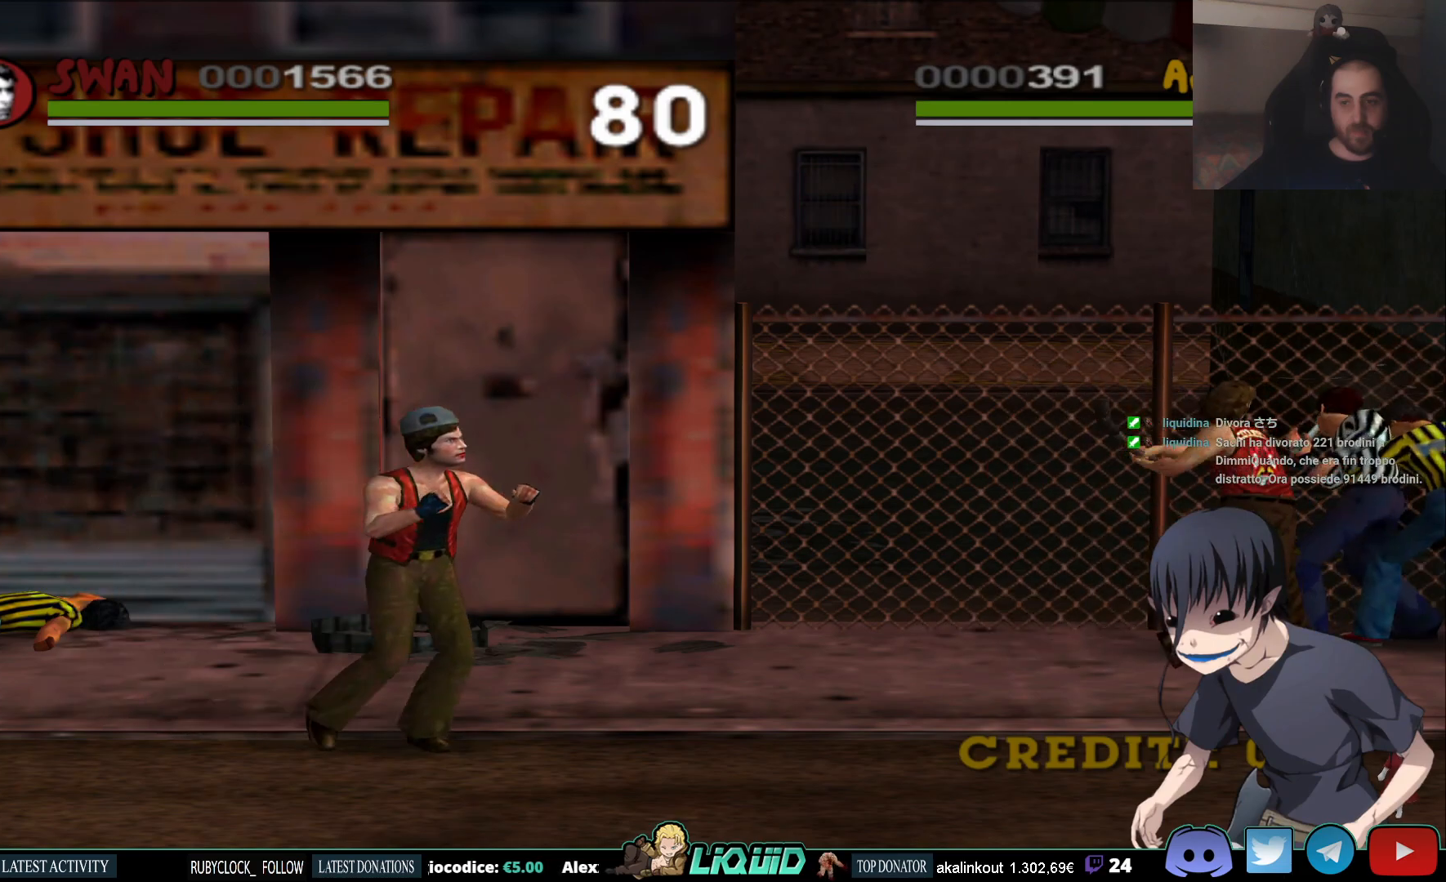
{"buttons": [], "left_stick": "right", "right_stick": "center", "events": [[67, "SQUARE", "up"], [117, "SQUARE", "down"], [250, "SQUARE", "up"], [350, "SQUARE", "down"], [450, "SQUARE", "up"]]}
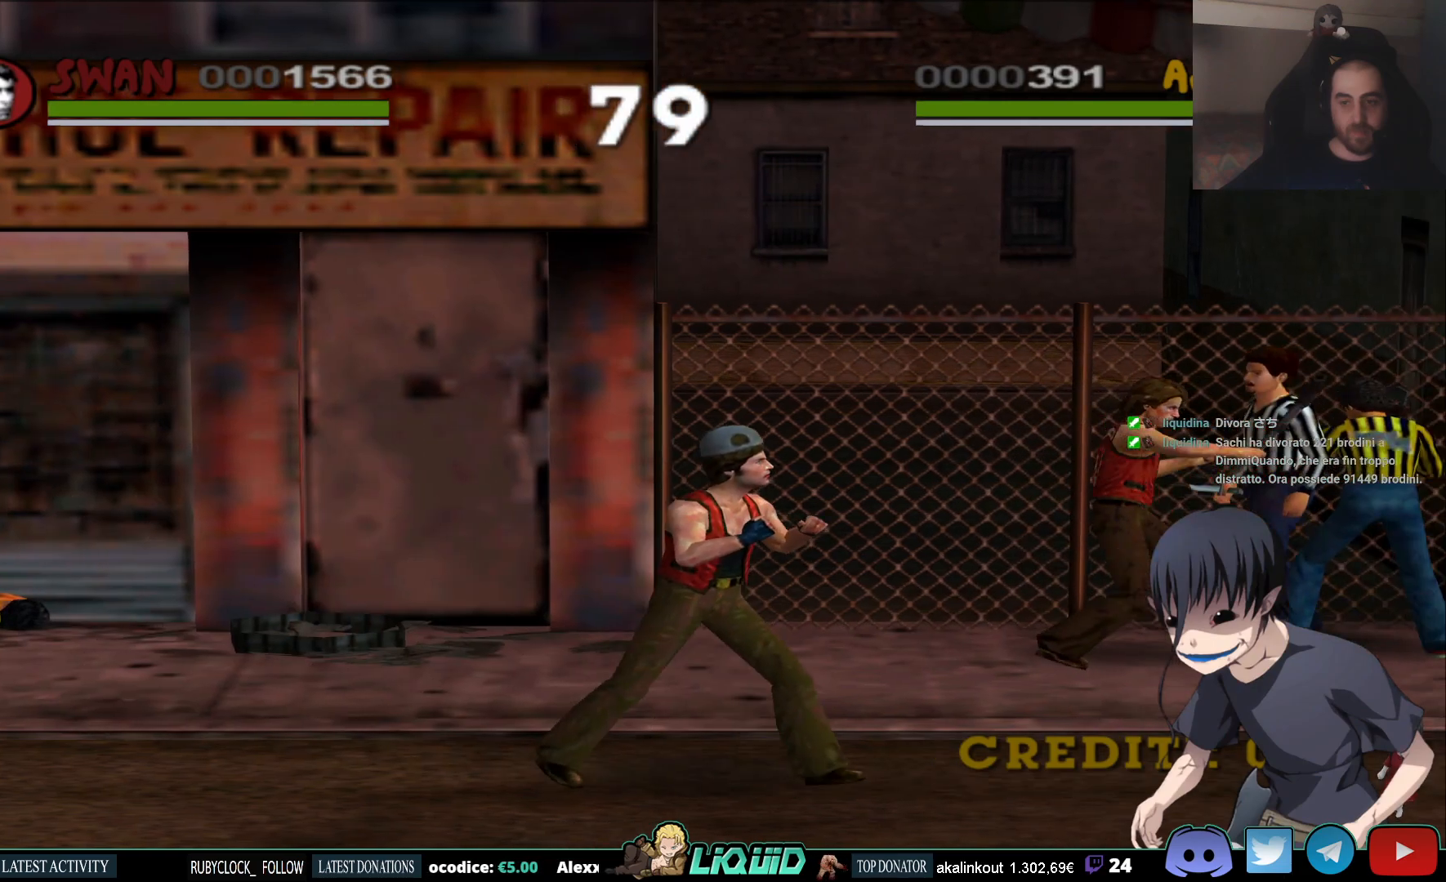
{"buttons": ["SQUARE"], "left_stick": "right", "right_stick": "center", "events": [[17, "SQUARE", "down"], [117, "SQUARE", "up"], [183, "SQUARE", "down"], [267, "SQUARE", "up"], [333, "SQUARE", "down"], [417, "SQUARE", "up"], [483, "SQUARE", "down"]]}
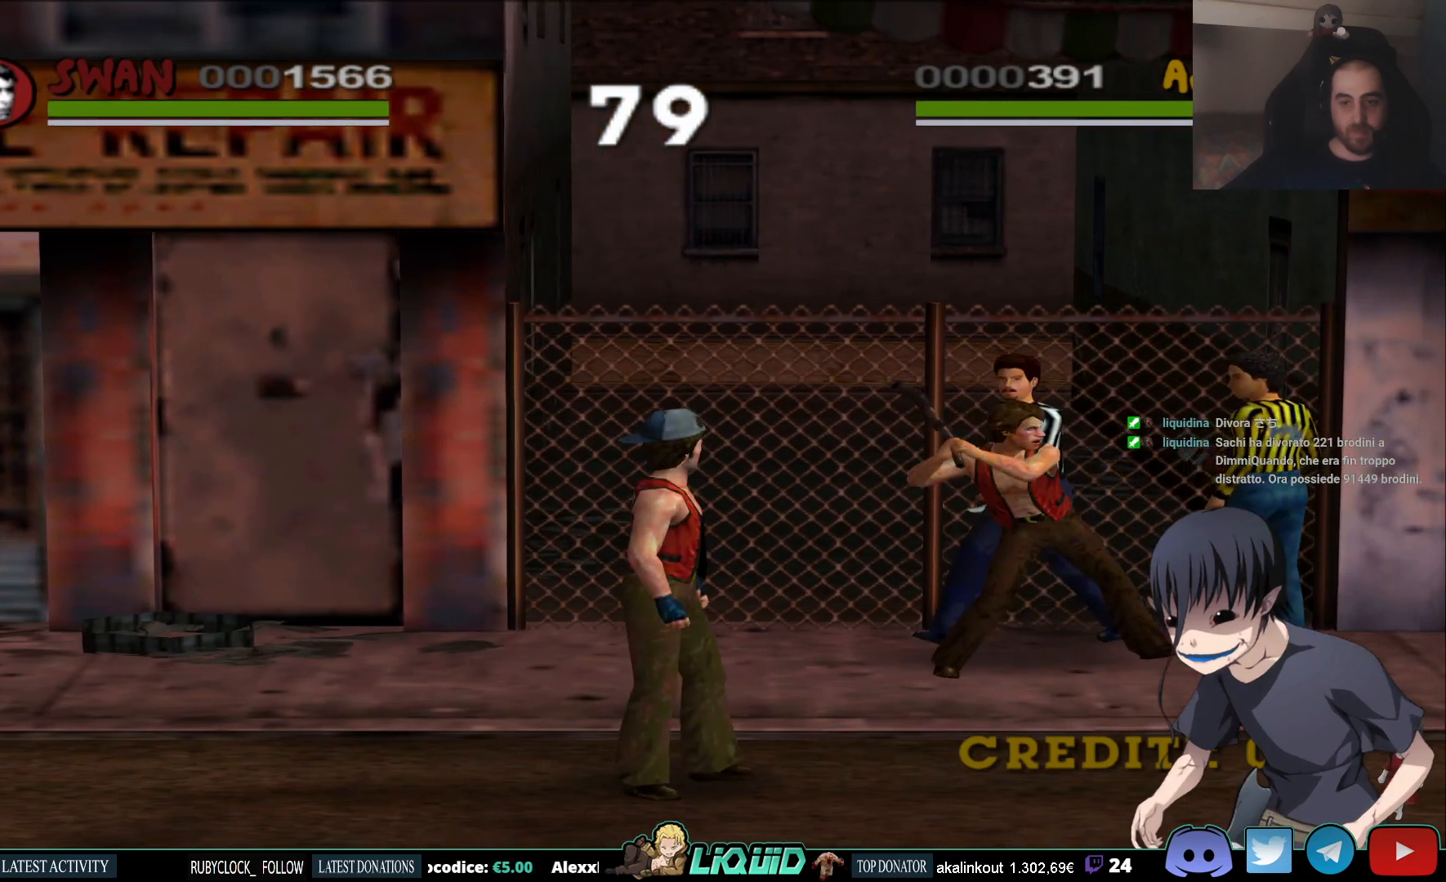
{"buttons": ["SQUARE"], "left_stick": "up-left", "right_stick": "center", "events": [[83, "SQUARE", "up"], [133, "SQUARE", "down"], [250, "SQUARE", "up"], [300, "SQUARE", "down"], [383, "left_stick", "center"], [400, "SQUARE", "up"], [450, "SQUARE", "down"], [467, "left_stick", "up-left"]]}
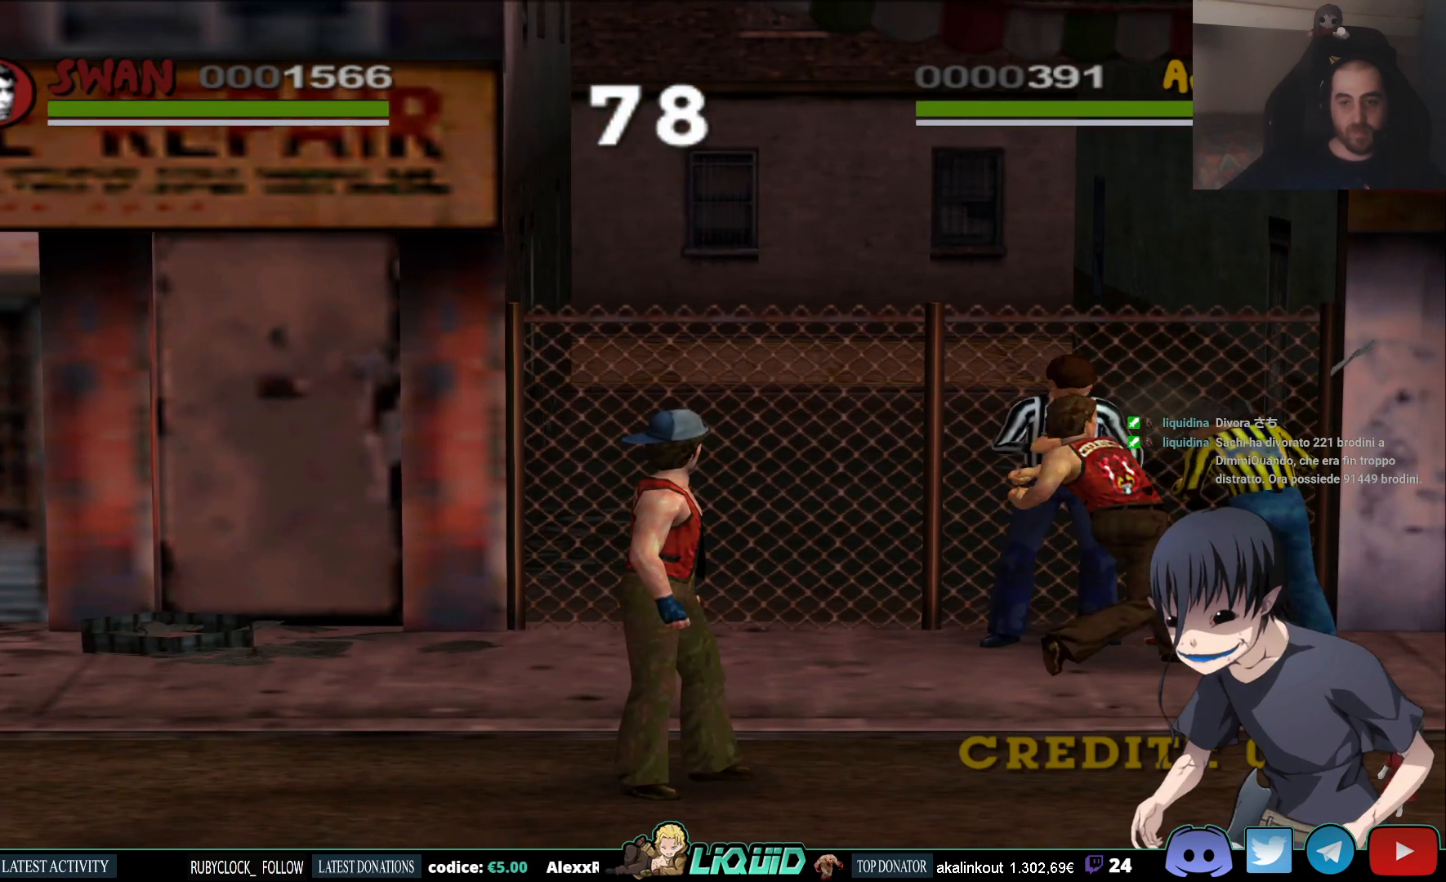
{"buttons": ["SQUARE"], "left_stick": "up", "right_stick": "center", "events": [[83, "SQUARE", "up"], [117, "left_stick", "up"], [267, "SQUARE", "down"], [367, "SQUARE", "up"], [450, "SQUARE", "down"]]}
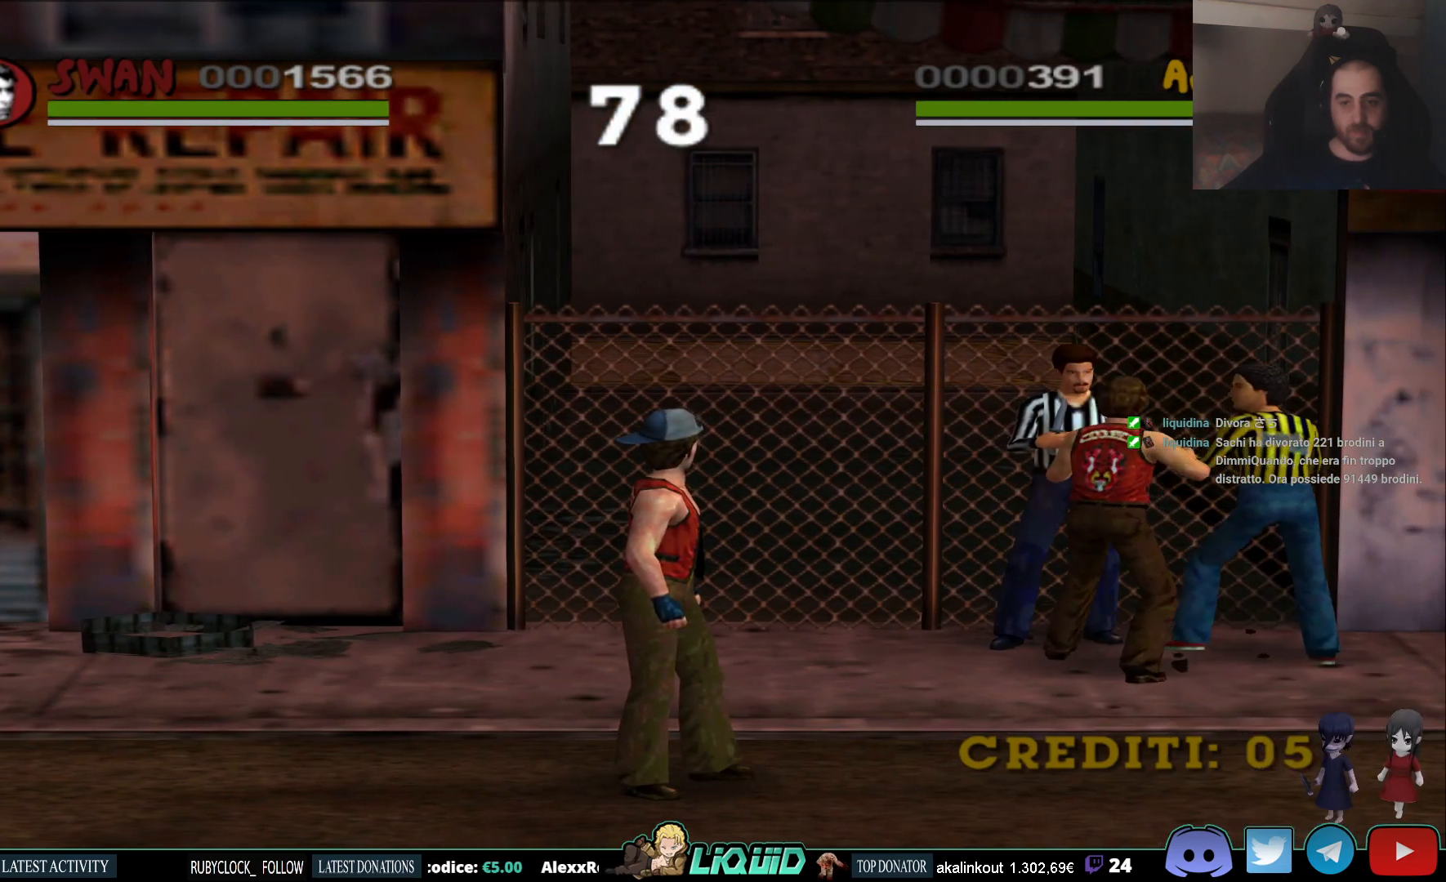
{"buttons": [], "left_stick": "up", "right_stick": "center", "events": [[33, "SQUARE", "up"], [100, "SQUARE", "down"], [183, "SQUARE", "up"], [250, "SQUARE", "down"], [333, "SQUARE", "up"], [383, "SQUARE", "down"], [450, "SQUARE", "up"]]}
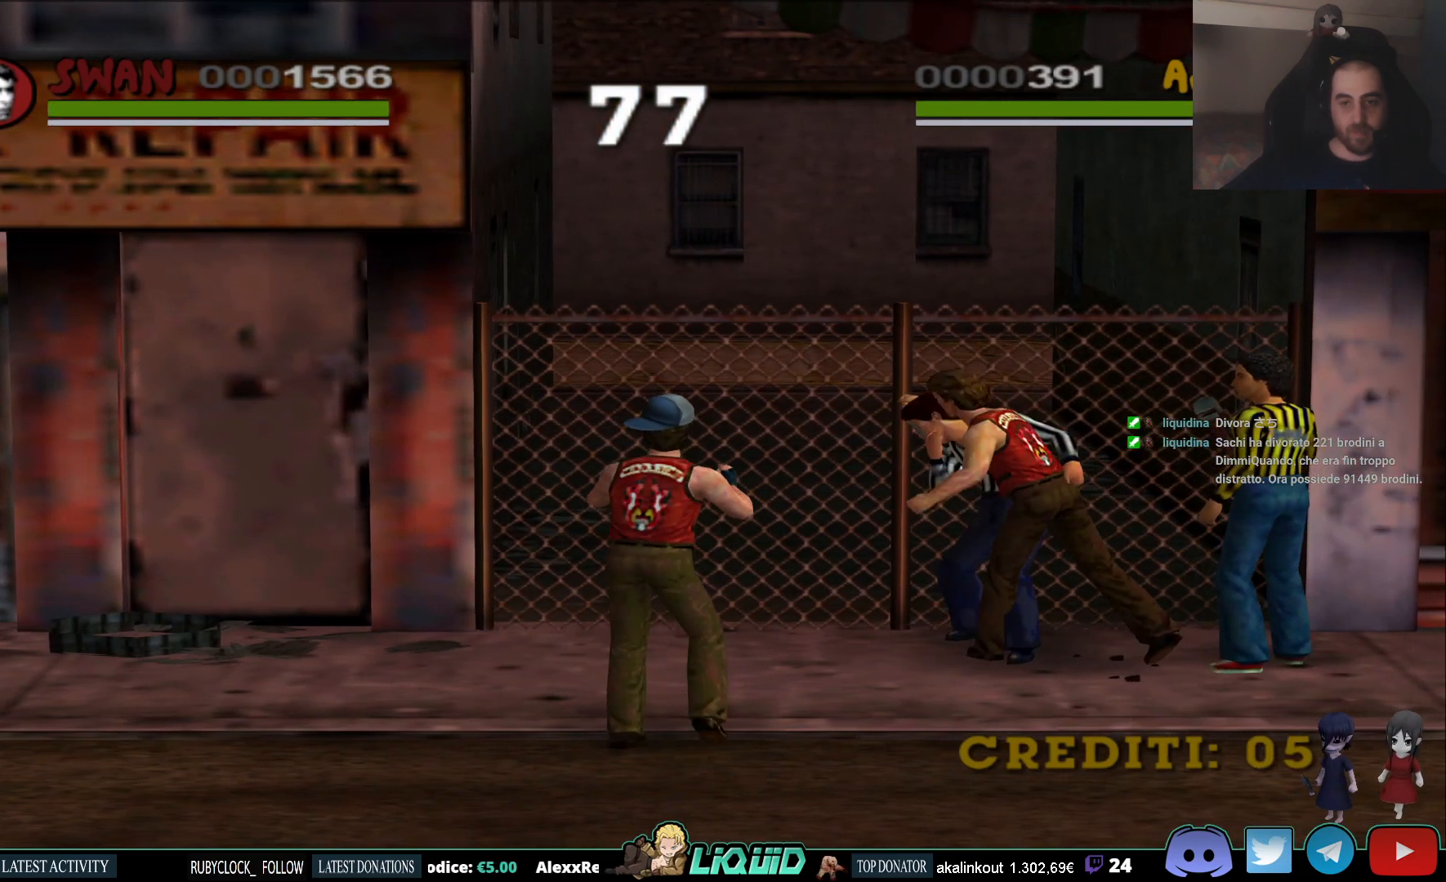
{"buttons": ["CROSS"], "left_stick": "up-right", "right_stick": "center", "events": [[33, "CROSS", "down"], [133, "CROSS", "up"], [183, "CROSS", "down"], [283, "CROSS", "up"], [317, "left_stick", "up-right"], [350, "CROSS", "down"], [433, "CROSS", "up"], [483, "CROSS", "down"]]}